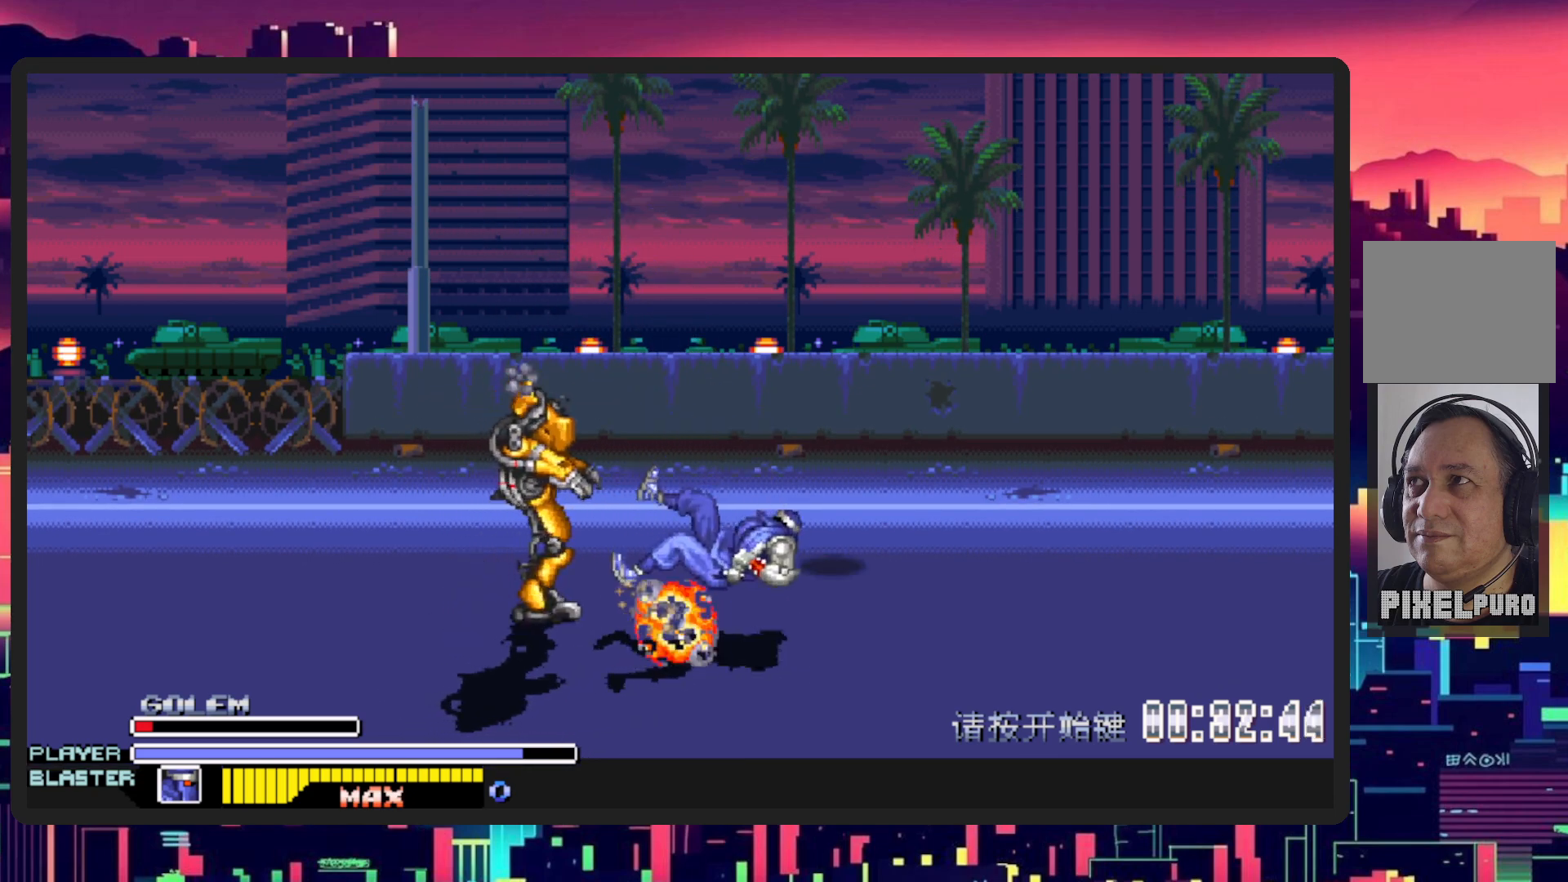
Gameplay with a controller (Nintendo layout); each line is a JSON object with the inputs held at the frame after it. "events" lists button and stick changes between this image and that frame as [ms after this image, input, new state], when the widget could be followed in between. Not read: L2 L3 R2 R3 left_stick right_stick.
{"buttons": ["DPAD_LEFT"], "events": [[401, "DPAD_RIGHT", "up"], [501, "DPAD_LEFT", "down"]]}
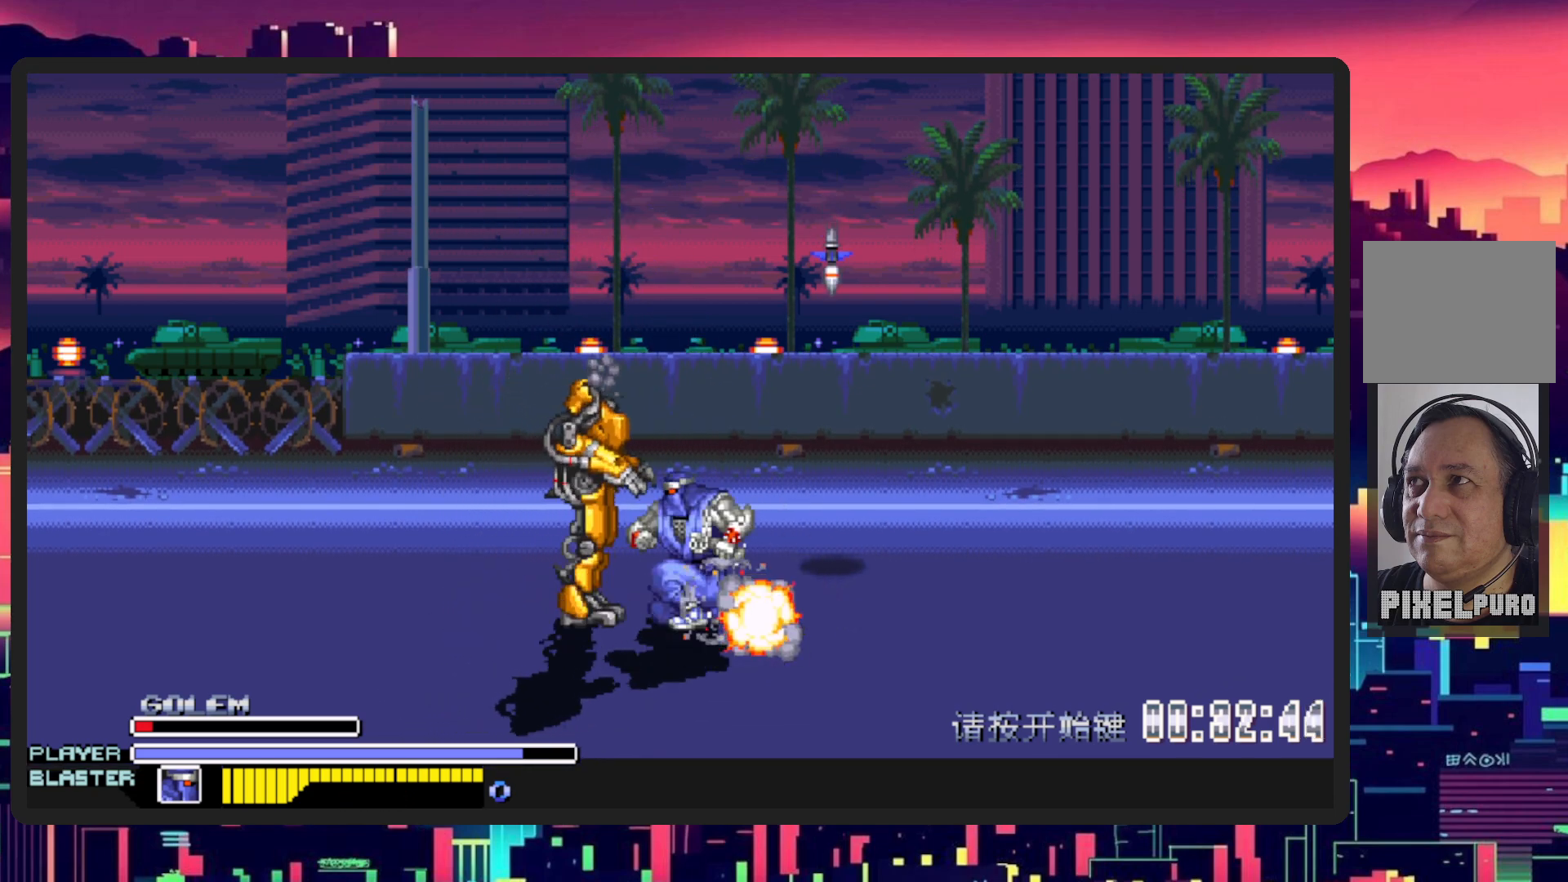
{"buttons": ["DPAD_DOWN", "DPAD_LEFT"], "events": [[417, "DPAD_DOWN", "down"]]}
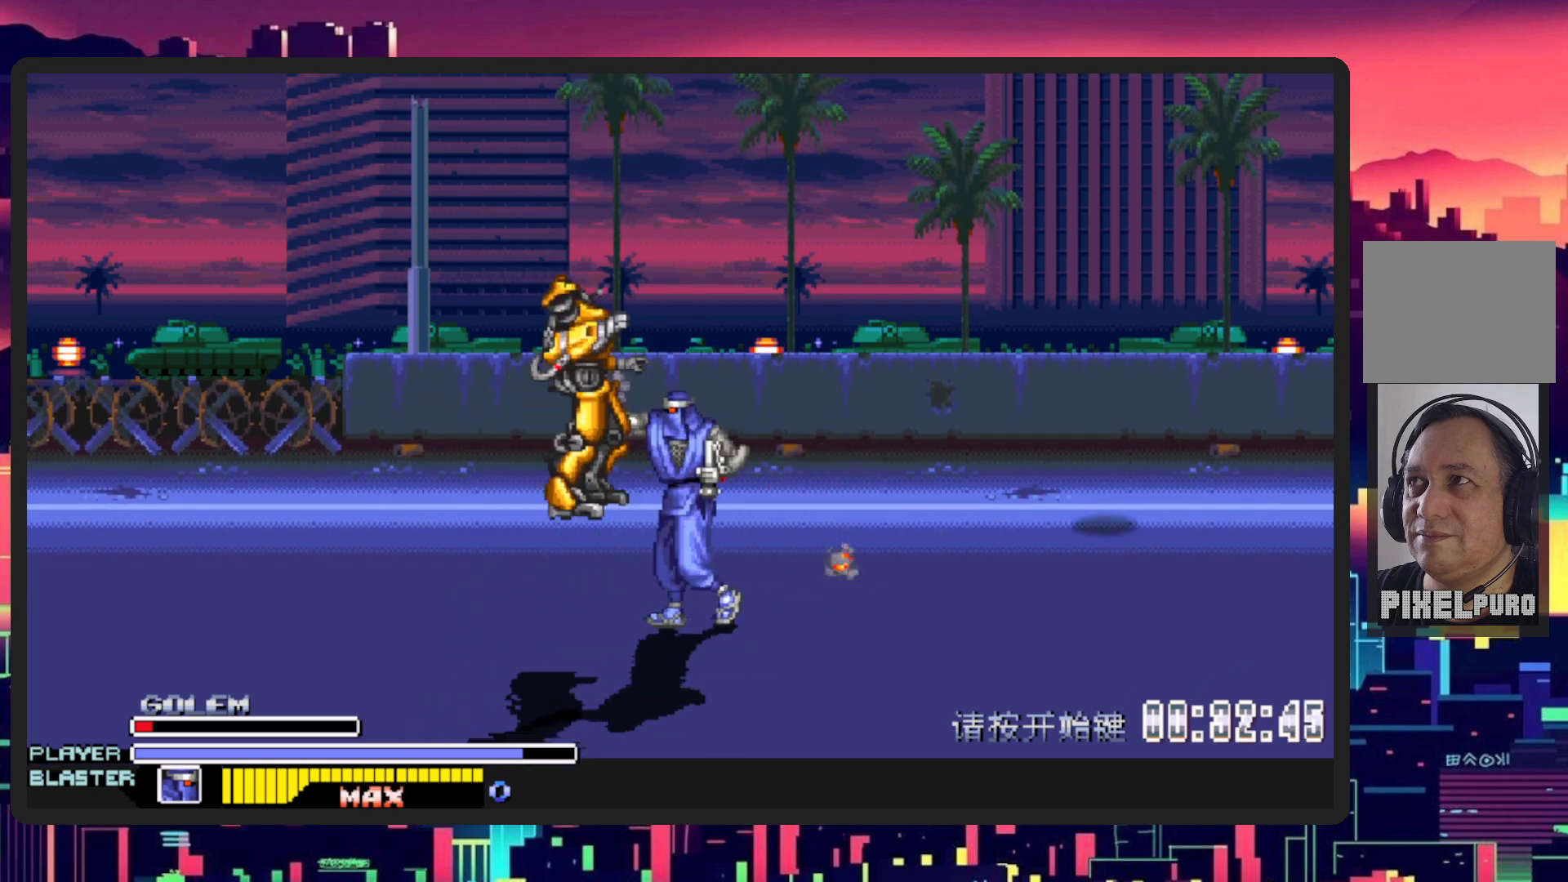
{"buttons": ["DPAD_LEFT"], "events": [[67, "Y", "down"], [251, "Y", "up"], [284, "DPAD_DOWN", "up"], [301, "Y", "down"], [467, "Y", "up"]]}
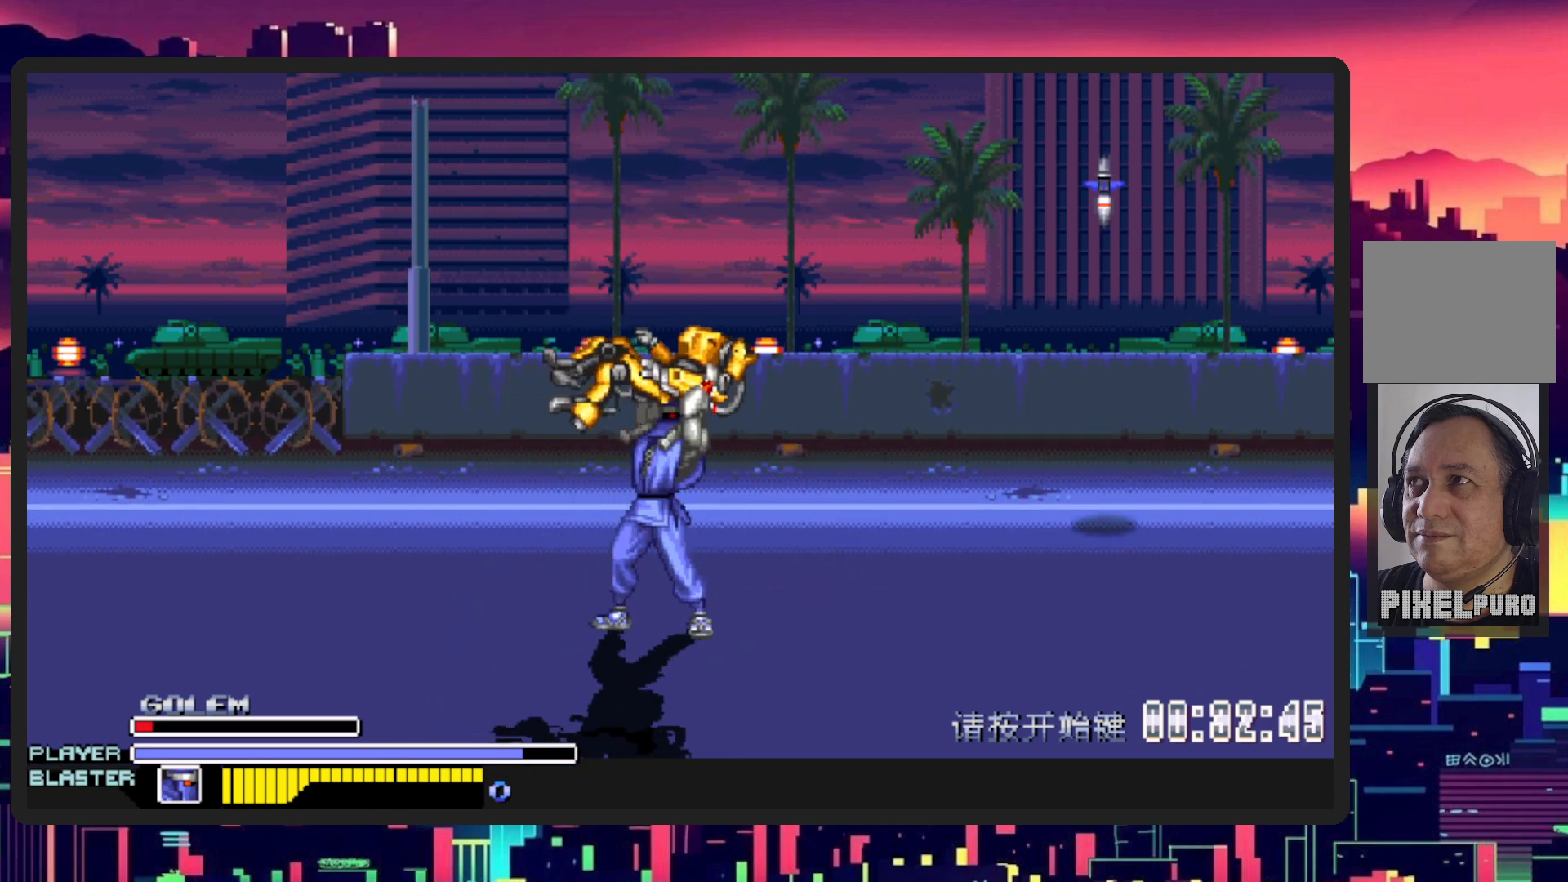
{"buttons": ["Y", "DPAD_LEFT"], "events": [[50, "Y", "down"], [217, "Y", "up"], [267, "Y", "down"], [417, "Y", "up"], [500, "Y", "down"]]}
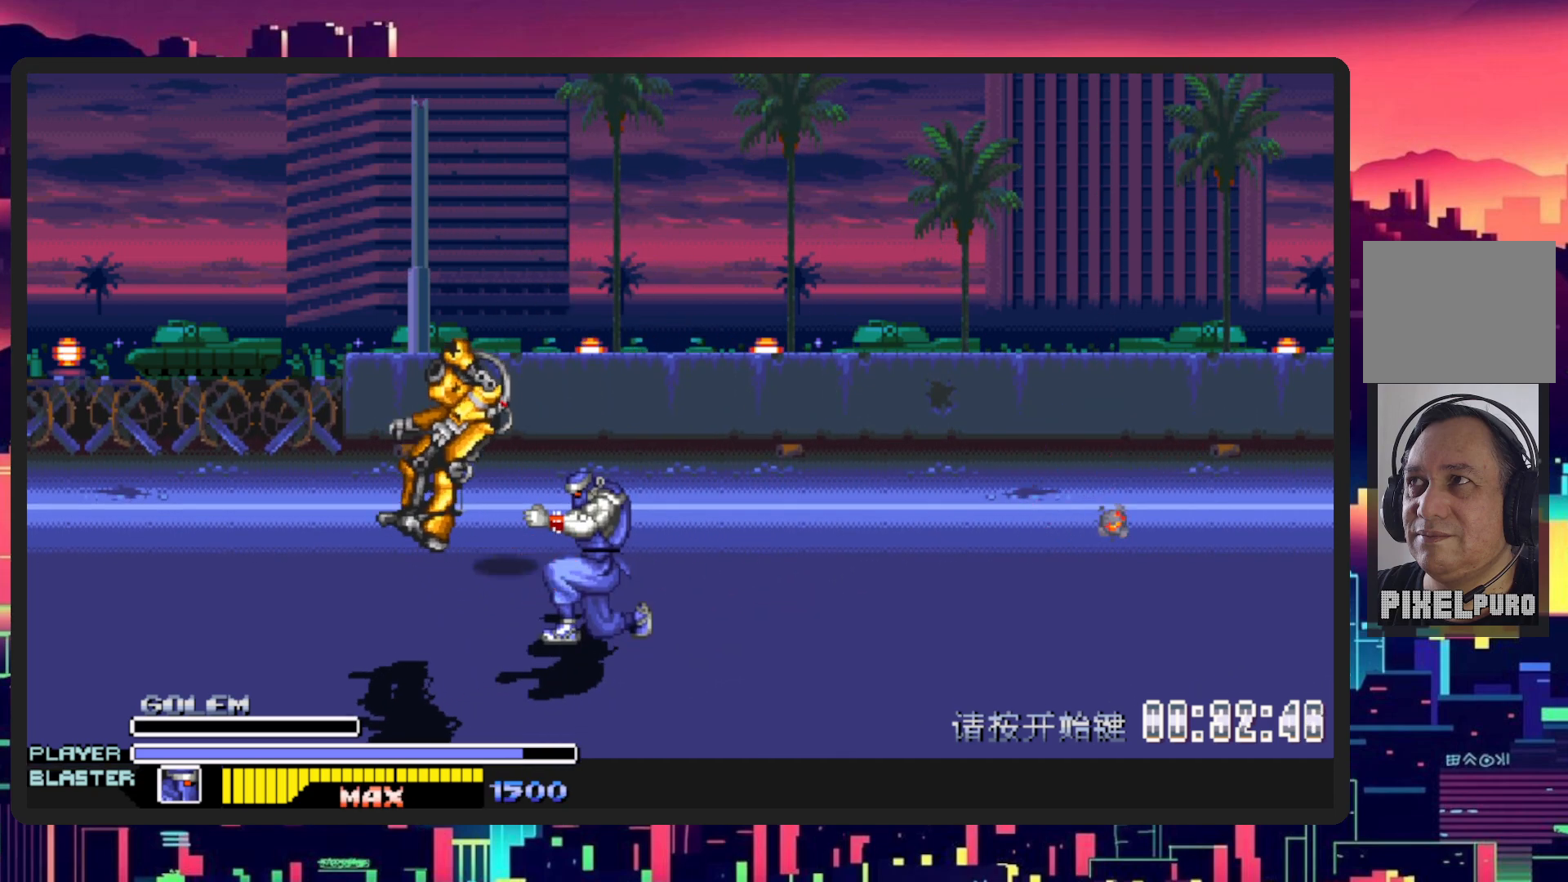
{"buttons": [], "events": [[150, "DPAD_LEFT", "up"], [167, "Y", "up"]]}
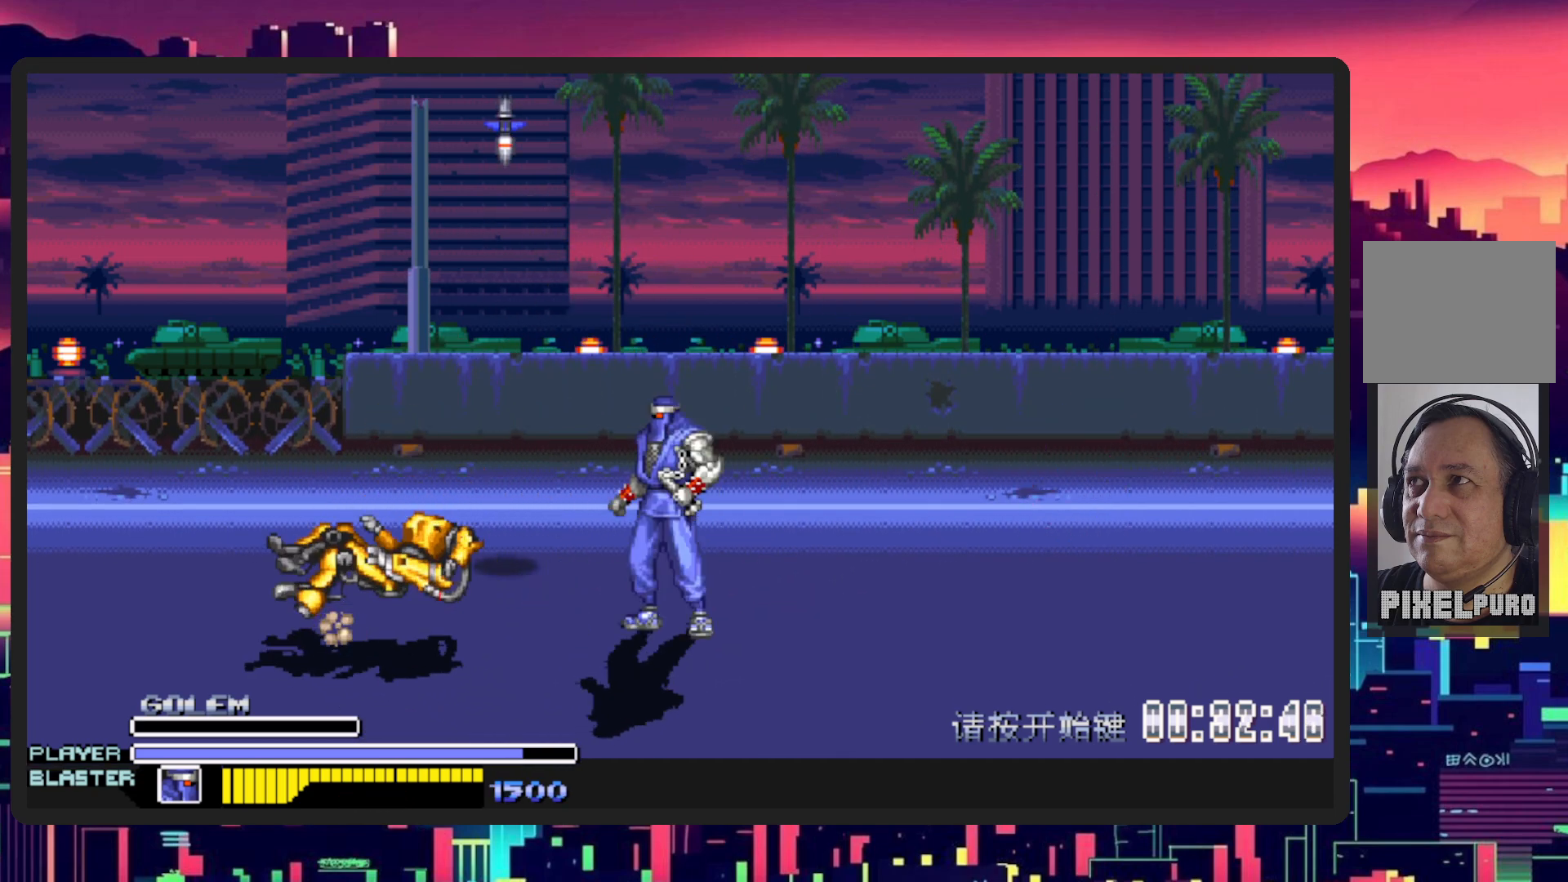
{"buttons": ["DPAD_RIGHT"], "events": [[200, "DPAD_RIGHT", "down"]]}
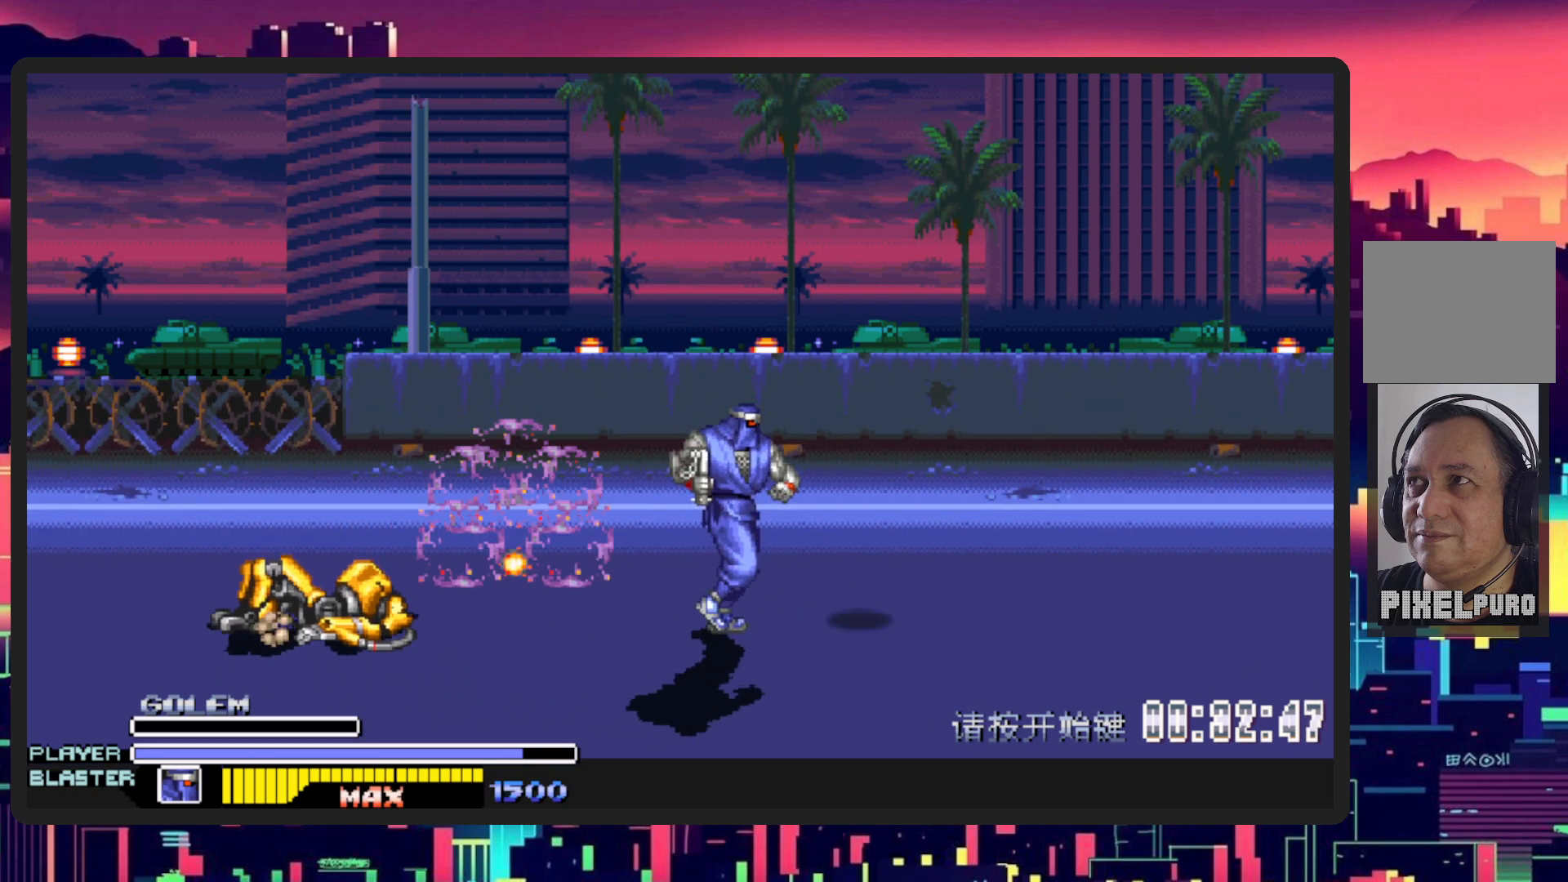
{"buttons": ["DPAD_DOWN", "DPAD_LEFT"], "events": [[234, "DPAD_RIGHT", "up"], [301, "DPAD_DOWN", "down"], [317, "DPAD_LEFT", "down"]]}
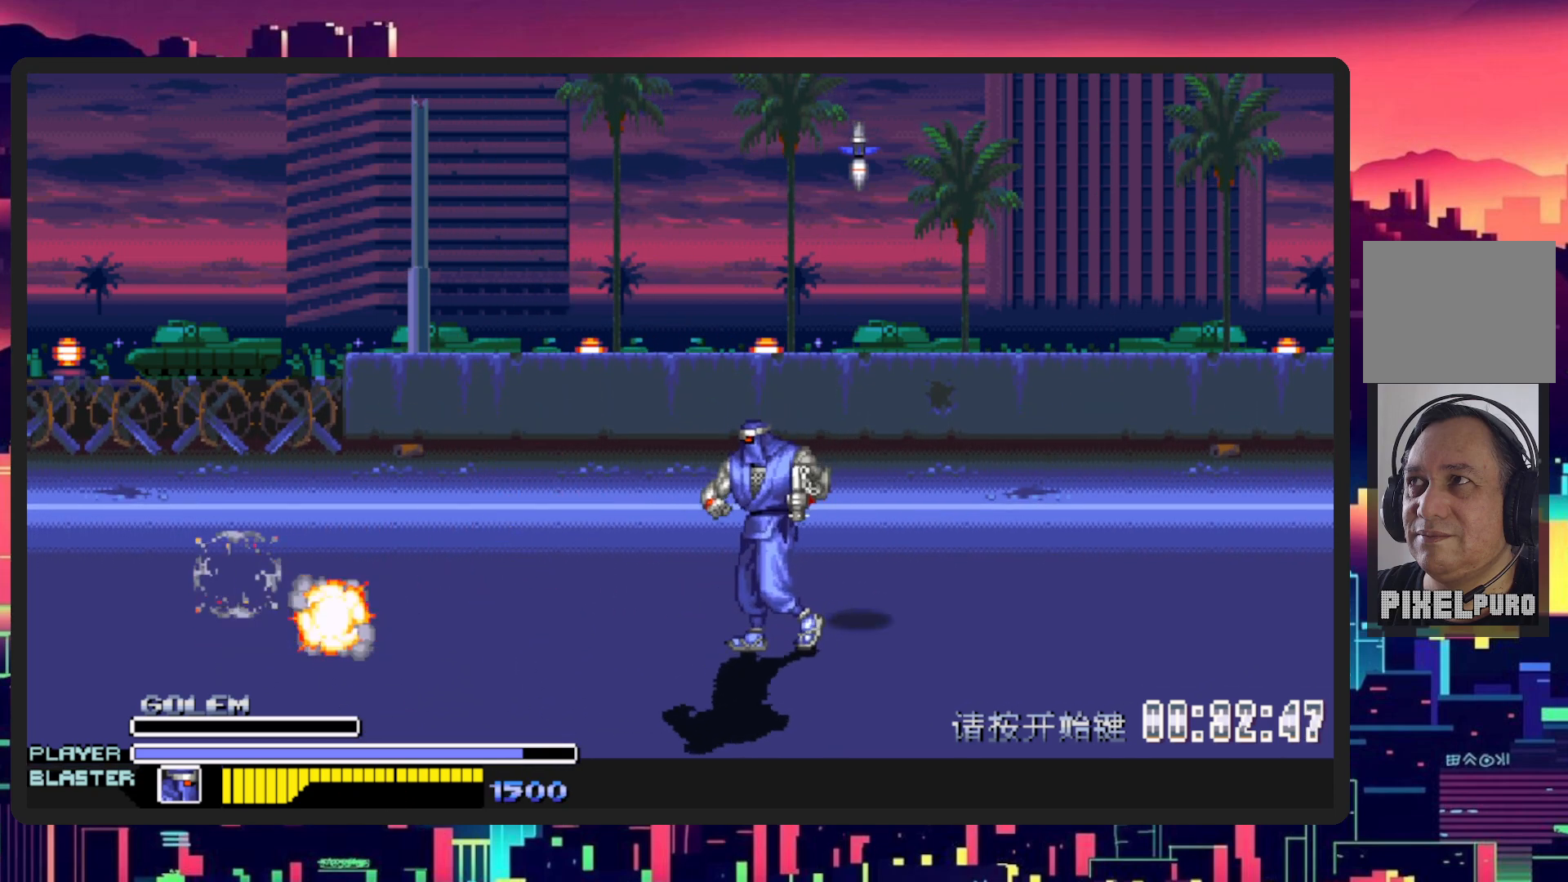
{"buttons": ["DPAD_DOWN", "DPAD_LEFT"], "events": [[267, "DPAD_DOWN", "up"], [367, "DPAD_DOWN", "down"]]}
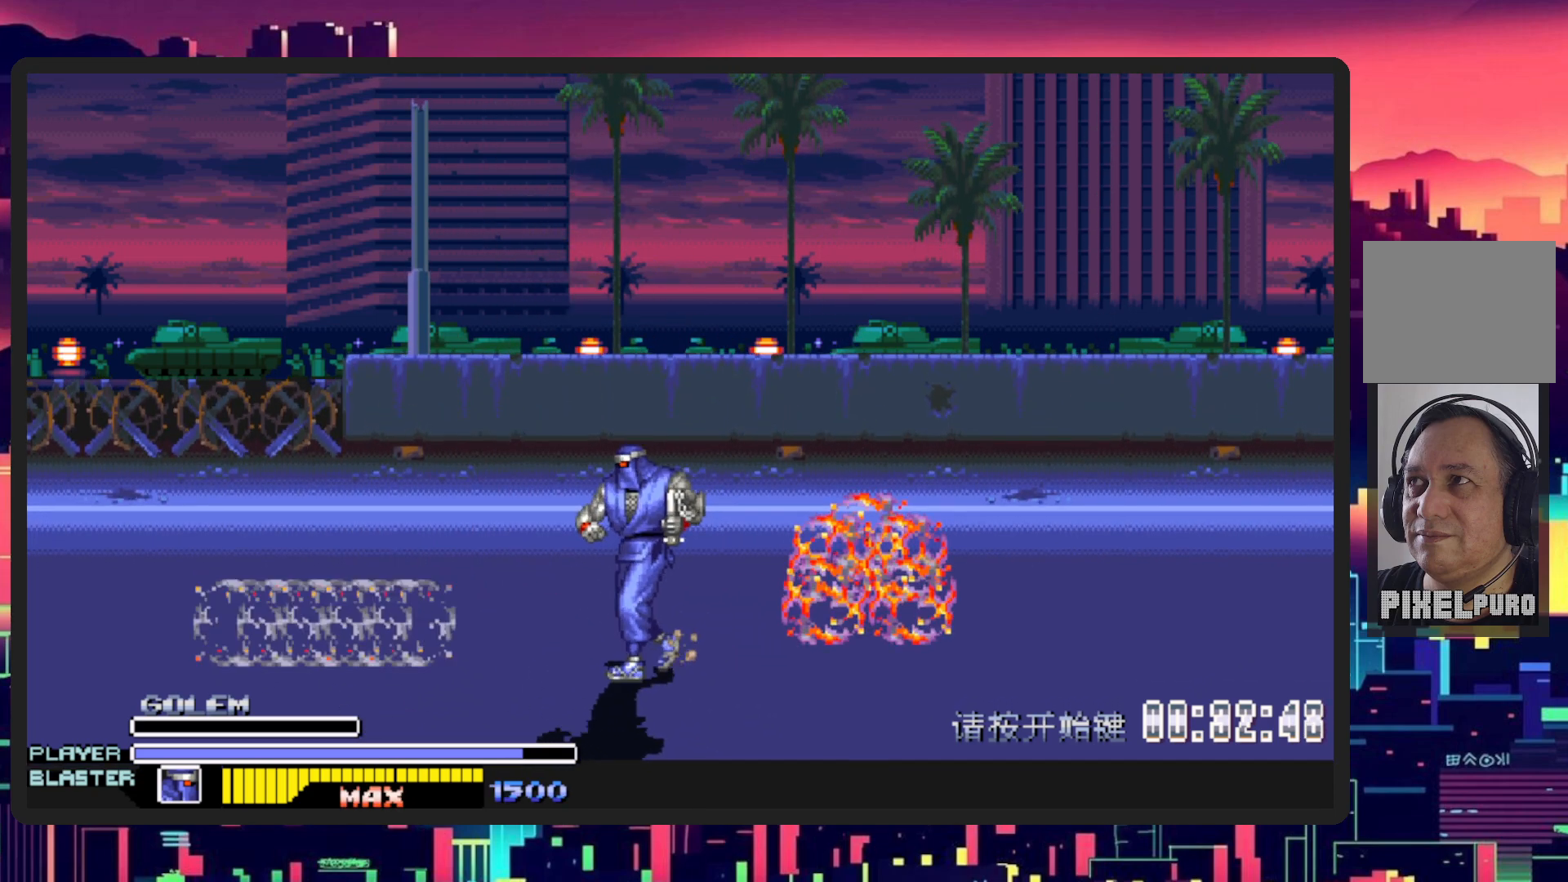
{"buttons": ["DPAD_DOWN"], "events": [[100, "DPAD_DOWN", "up"], [251, "DPAD_DOWN", "down"], [384, "DPAD_LEFT", "up"]]}
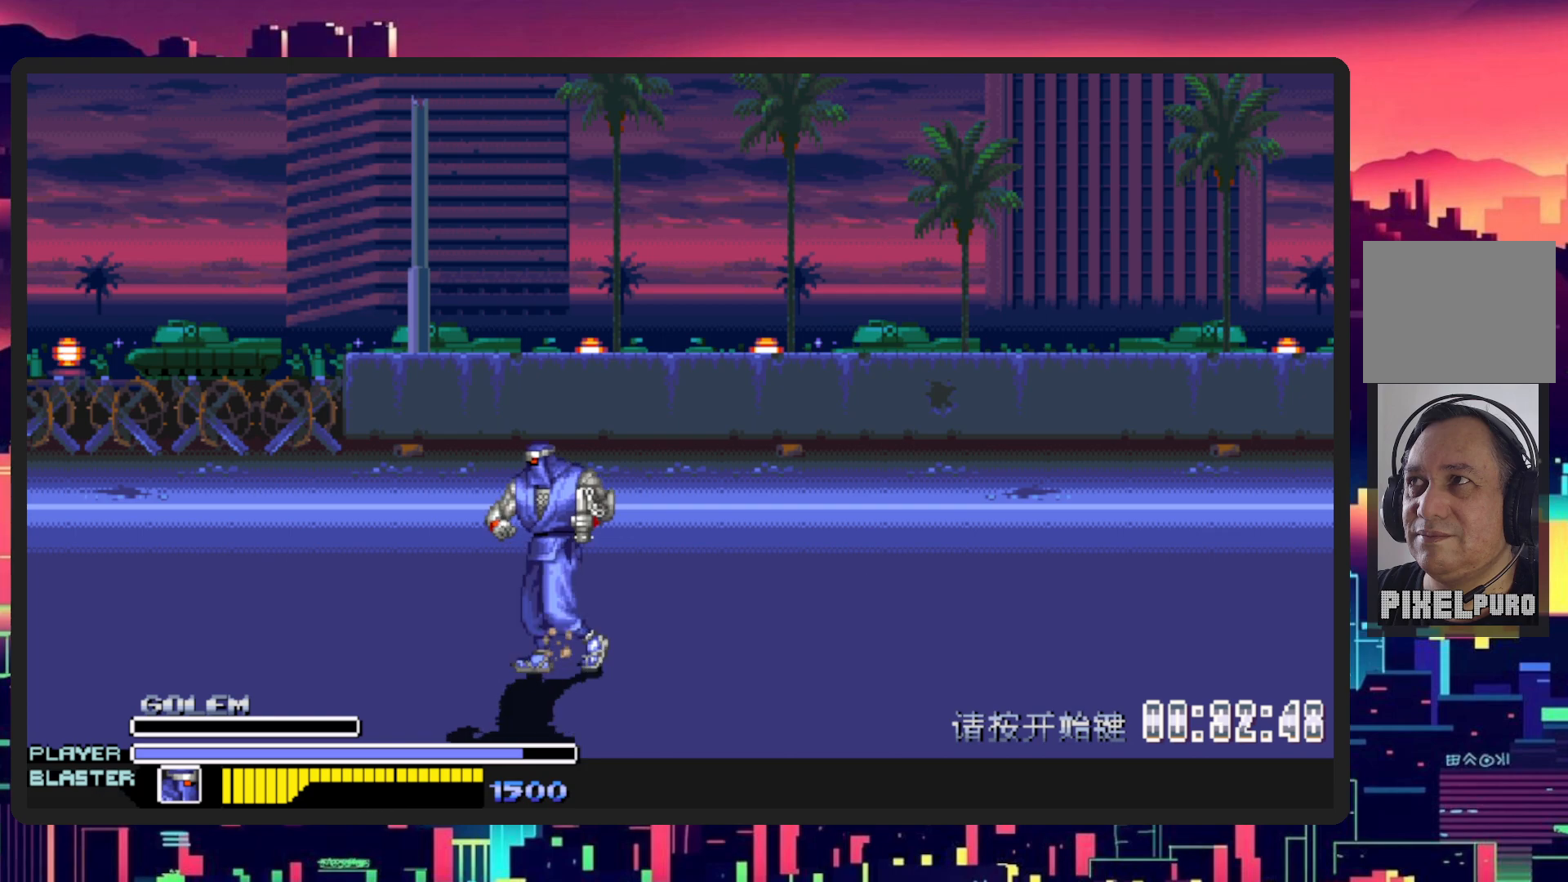
{"buttons": ["DPAD_UP", "DPAD_RIGHT"], "events": [[16, "DPAD_RIGHT", "down"], [33, "DPAD_RIGHT", "up"], [67, "DPAD_RIGHT", "down"], [117, "DPAD_DOWN", "up"], [417, "DPAD_UP", "down"]]}
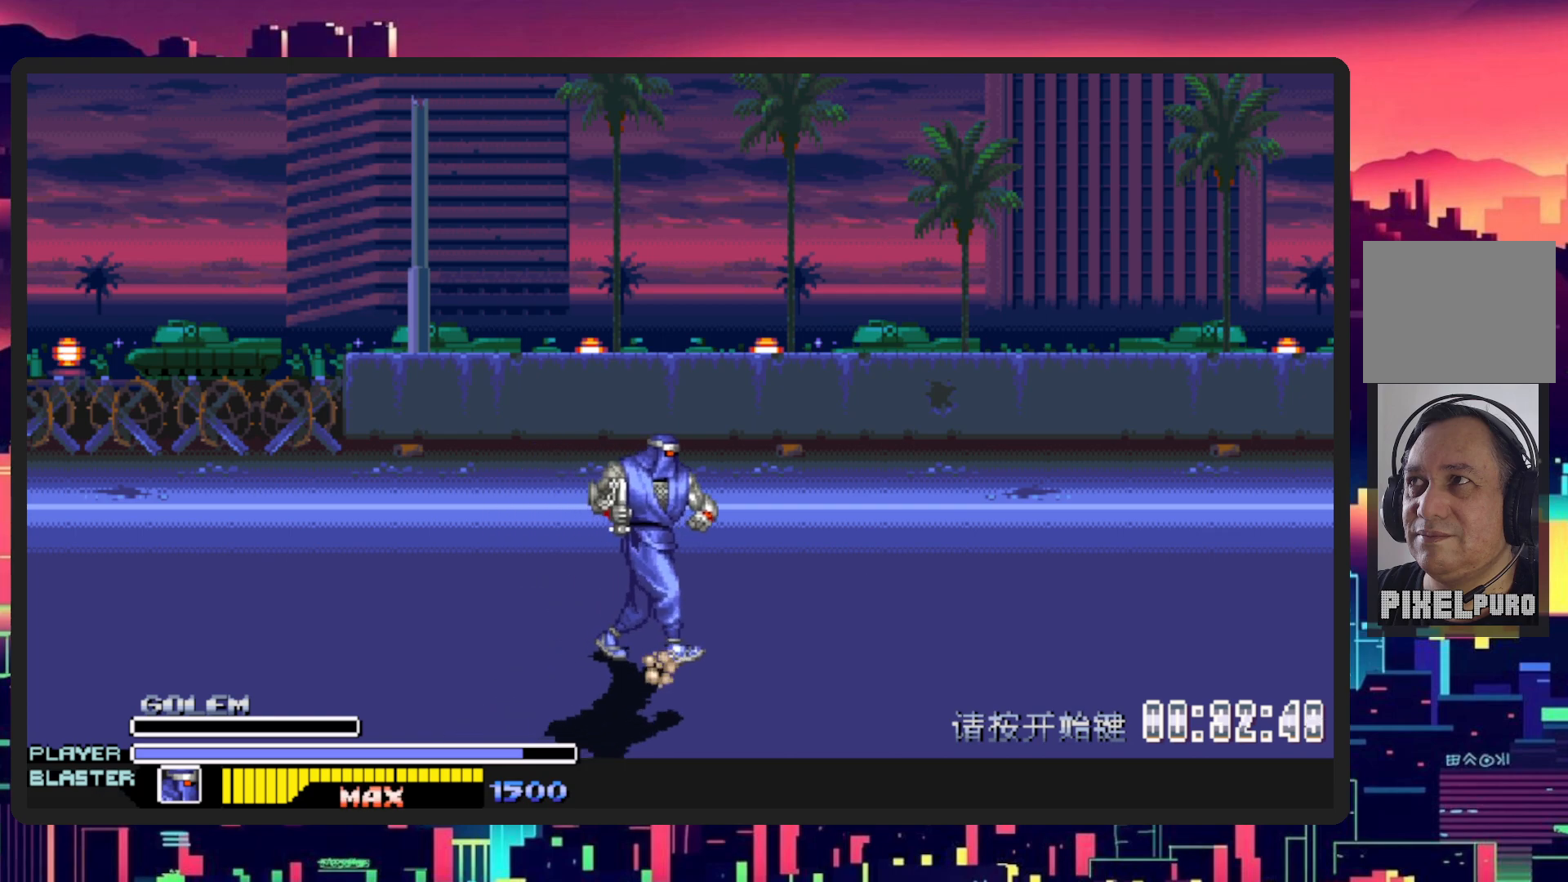
{"buttons": ["DPAD_DOWN", "DPAD_RIGHT"], "events": [[217, "DPAD_UP", "up"], [367, "DPAD_DOWN", "down"]]}
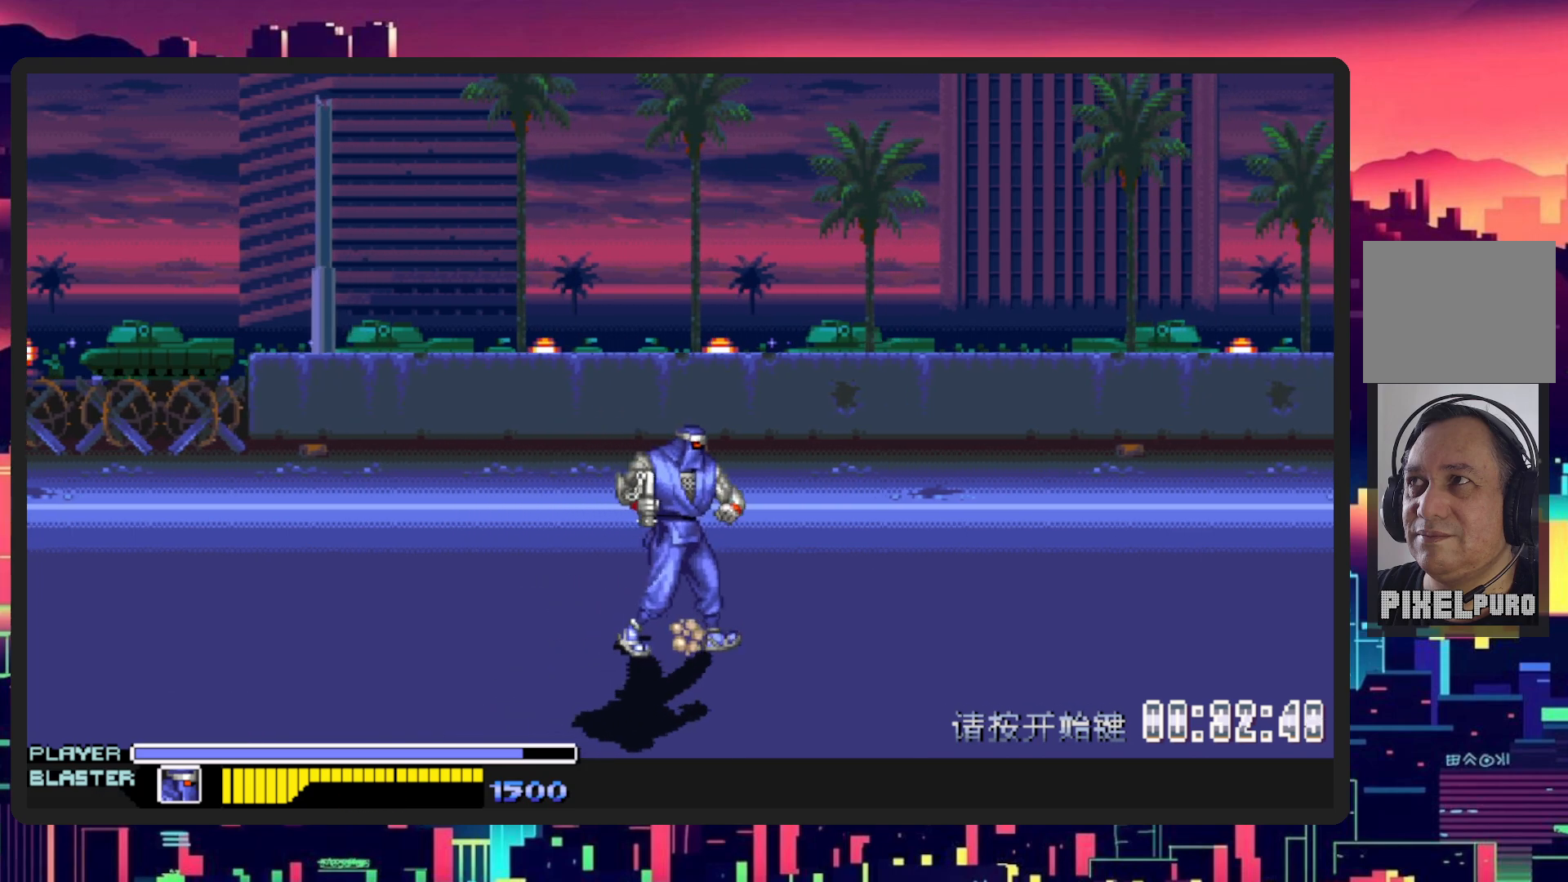
{"buttons": ["DPAD_RIGHT"], "events": [[117, "DPAD_DOWN", "up"]]}
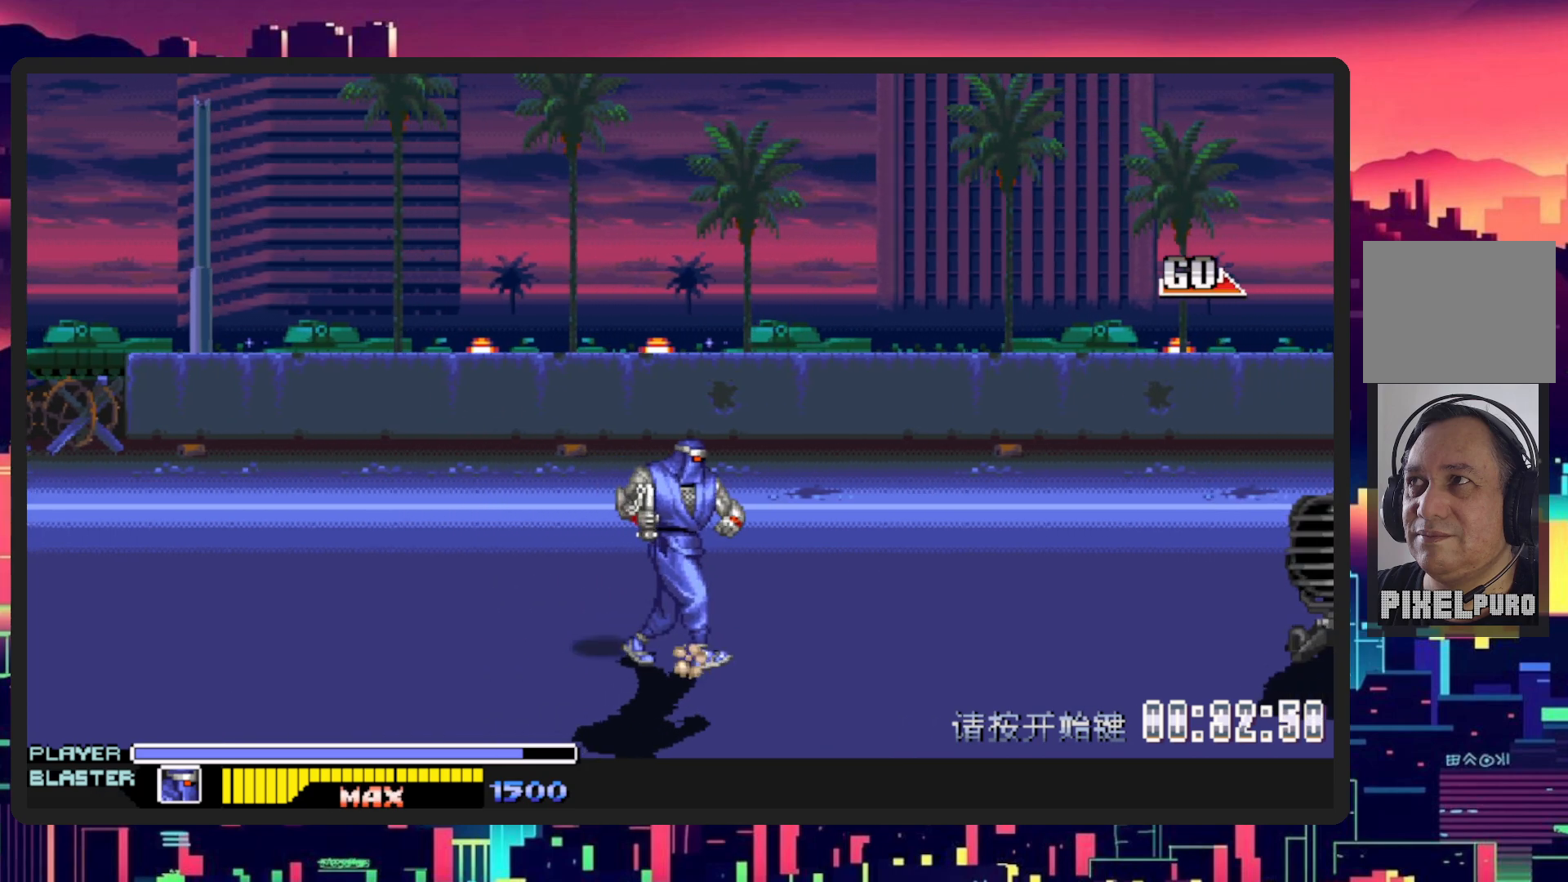
{"buttons": ["DPAD_RIGHT"], "events": []}
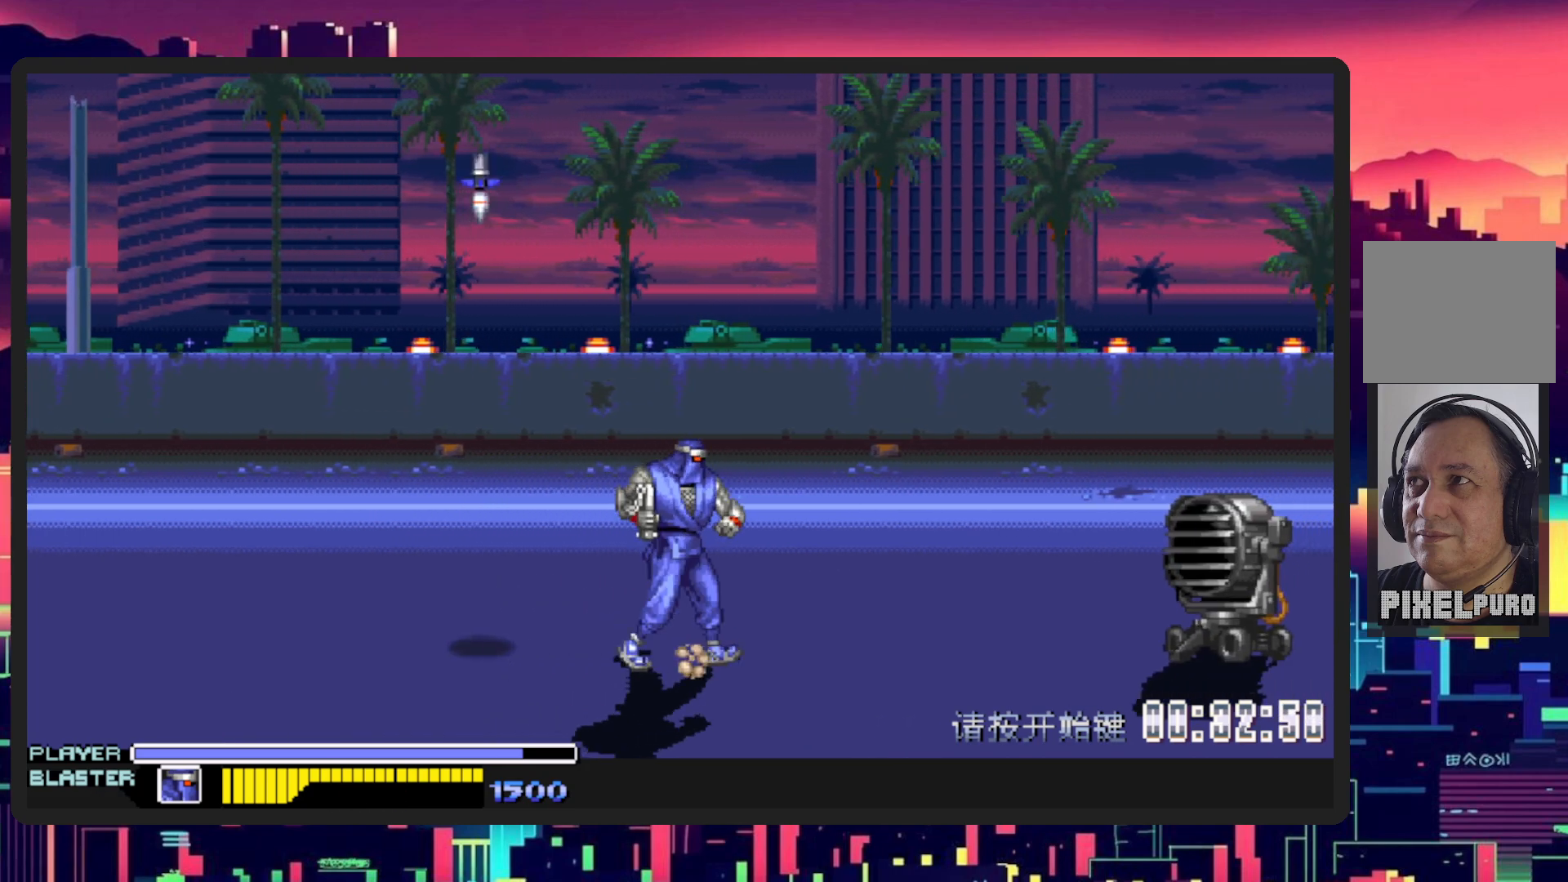
{"buttons": ["L1", "DPAD_RIGHT"], "events": [[500, "L1", "down"]]}
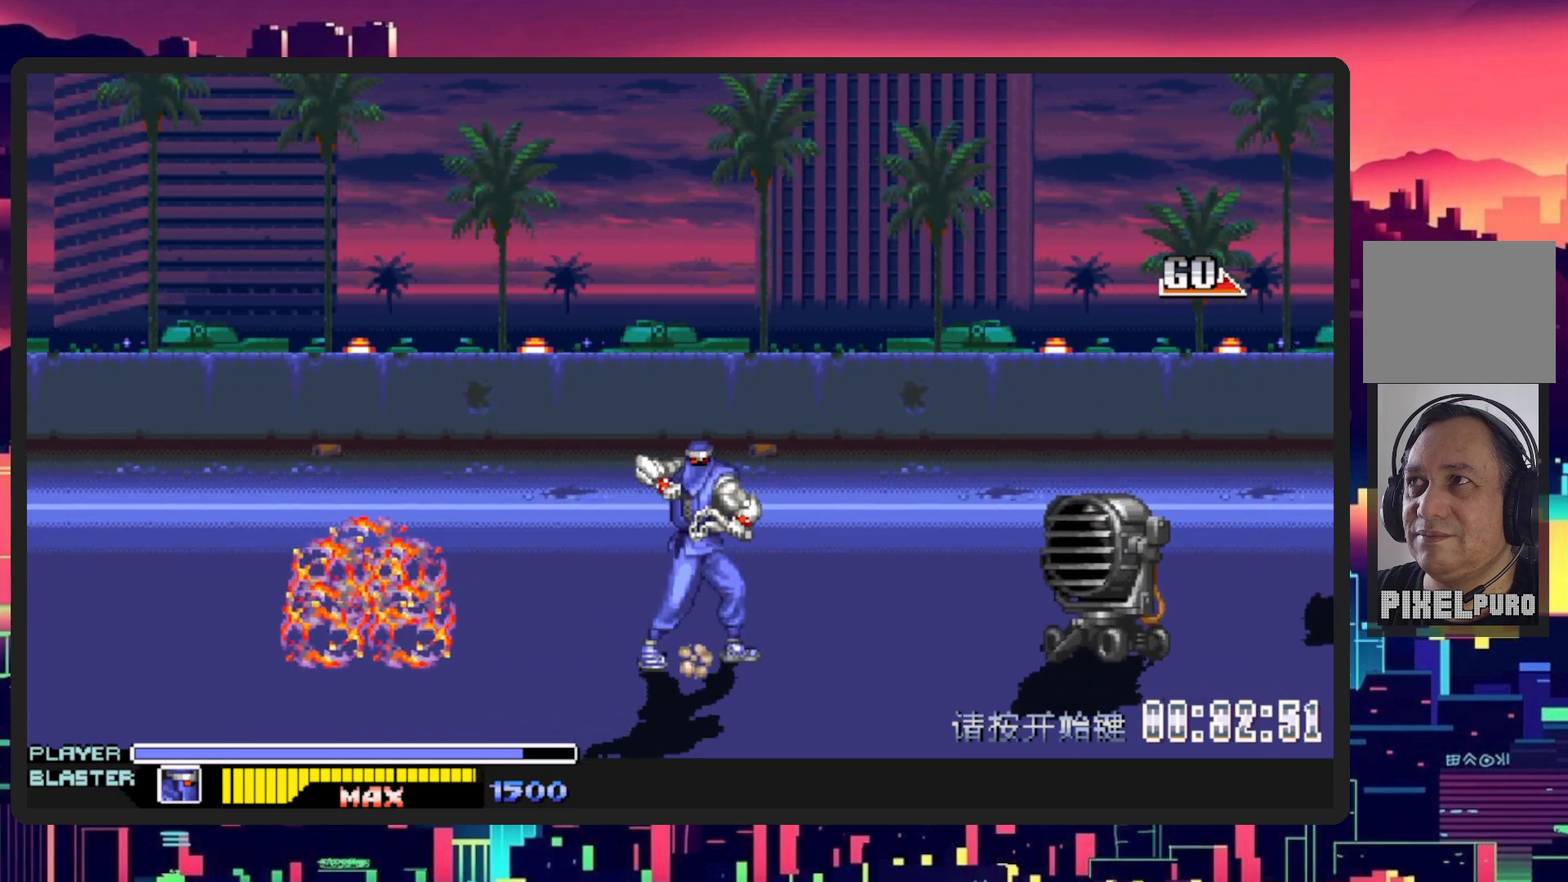
{"buttons": ["DPAD_RIGHT"], "events": [[17, "DPAD_DOWN", "down"], [184, "DPAD_DOWN", "up"], [234, "L1", "up"]]}
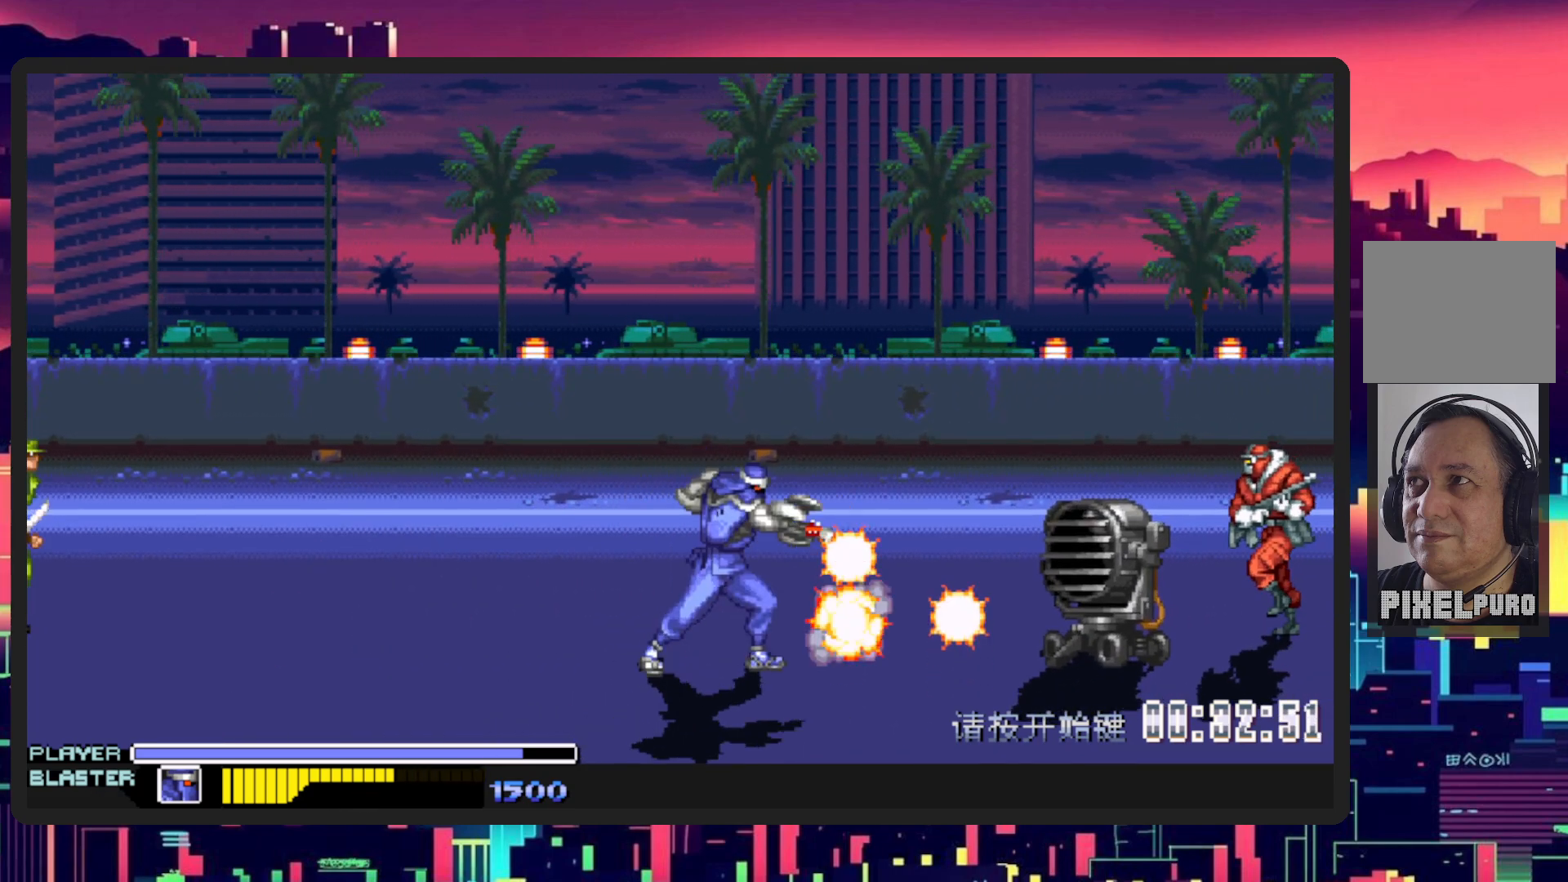
{"buttons": ["DPAD_RIGHT"], "events": []}
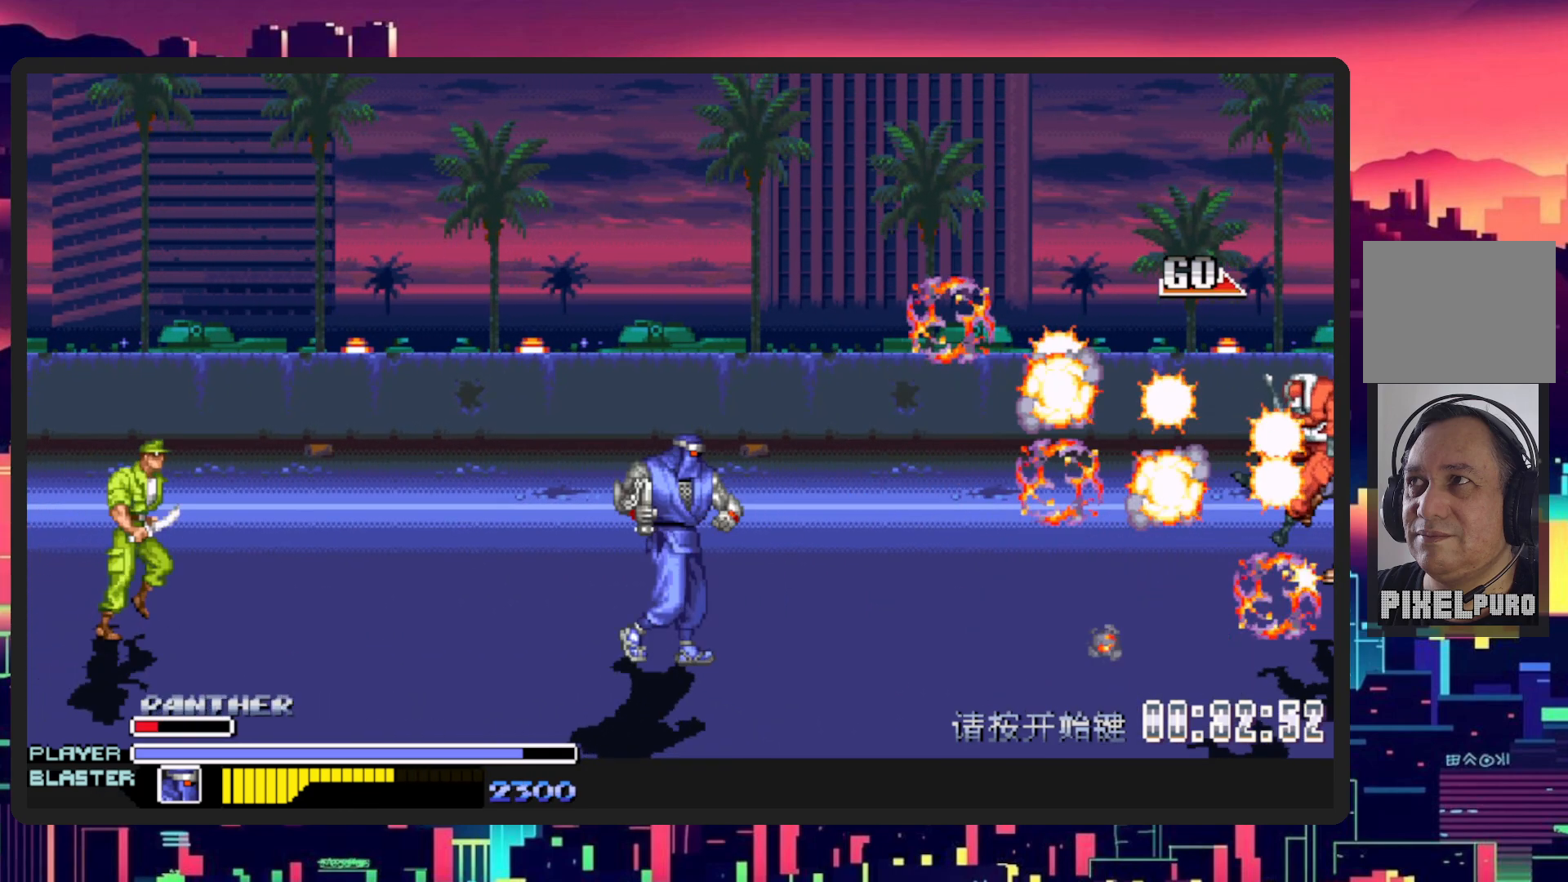
{"buttons": ["DPAD_LEFT"], "events": [[301, "DPAD_DOWN", "down"], [301, "DPAD_LEFT", "down"], [301, "DPAD_RIGHT", "up"], [467, "DPAD_DOWN", "up"]]}
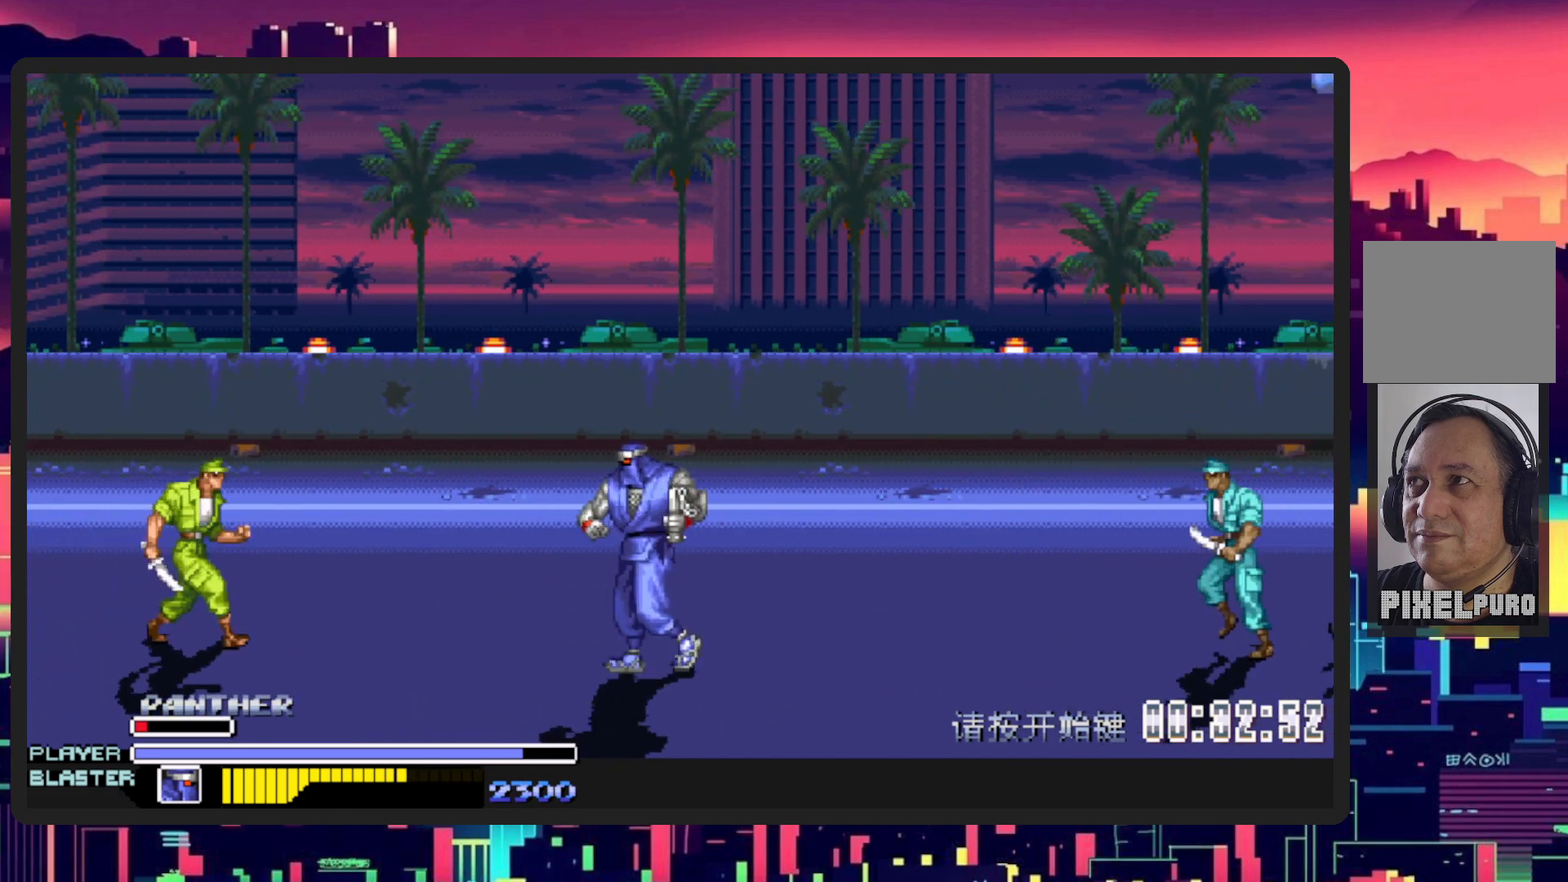
{"buttons": ["DPAD_LEFT"], "events": []}
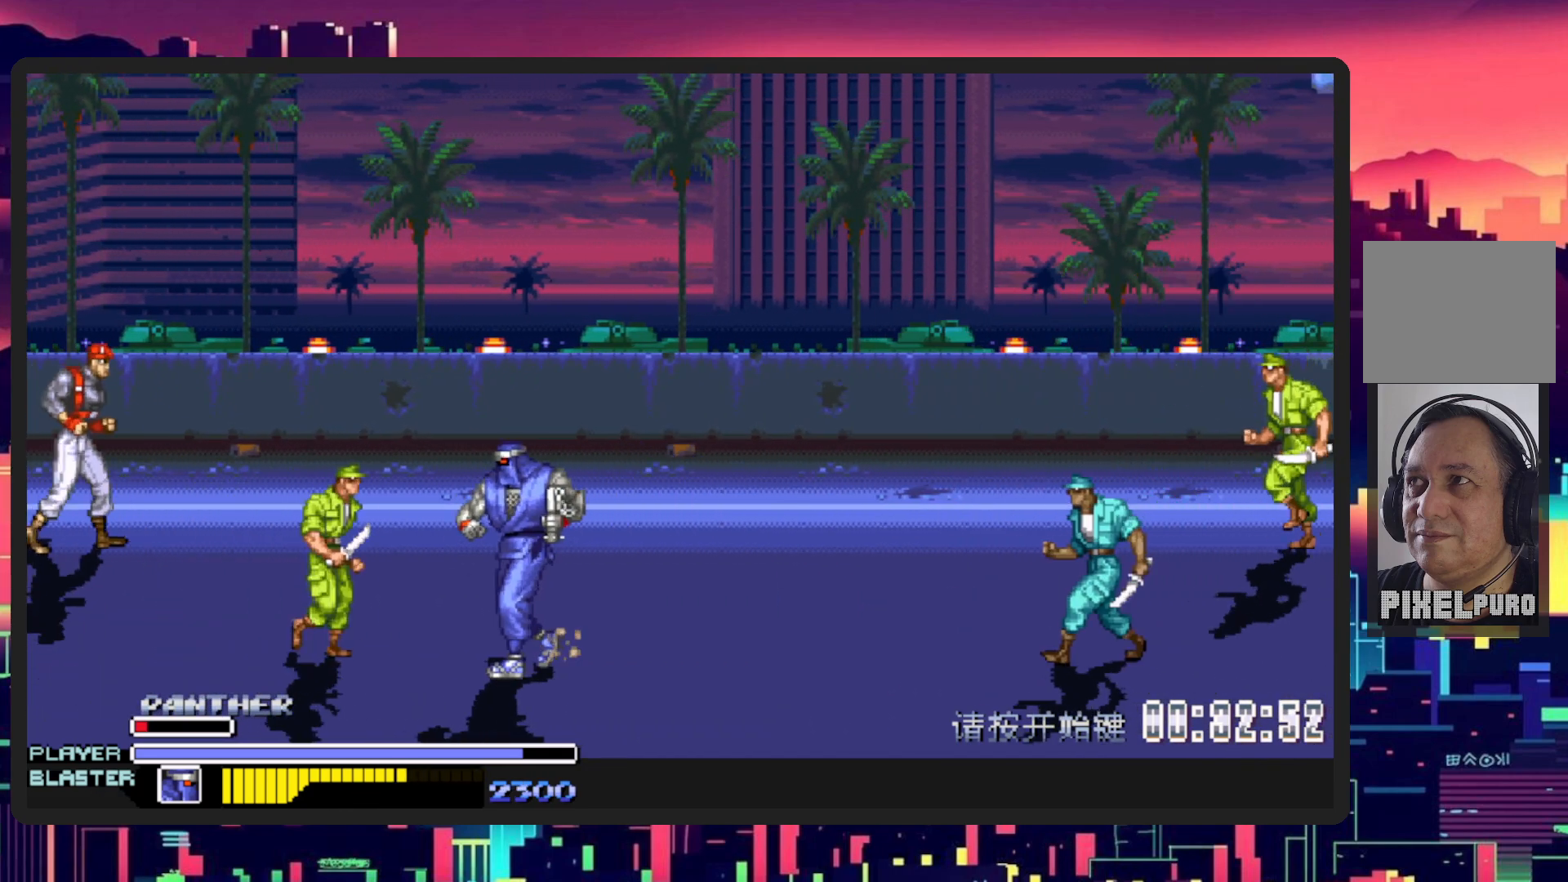
{"buttons": ["Y", "DPAD_LEFT"], "events": [[234, "Y", "down"], [401, "Y", "up"], [451, "Y", "down"]]}
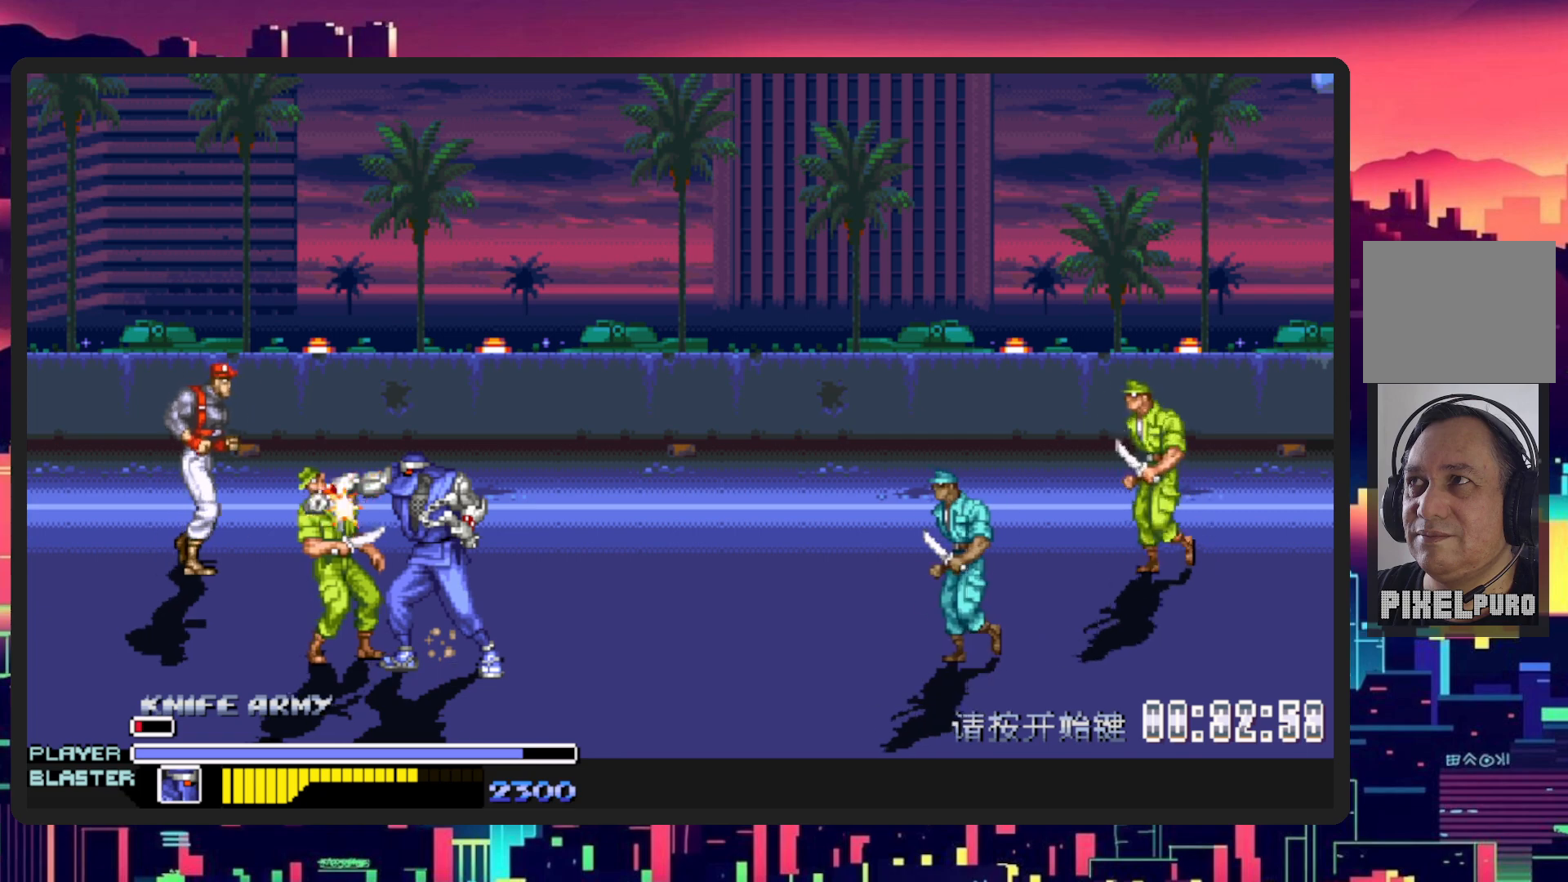
{"buttons": ["Y", "DPAD_LEFT"], "events": [[16, "DPAD_DOWN", "down"], [66, "DPAD_DOWN", "up"], [100, "Y", "up"], [183, "Y", "down"], [333, "Y", "up"], [383, "Y", "down"]]}
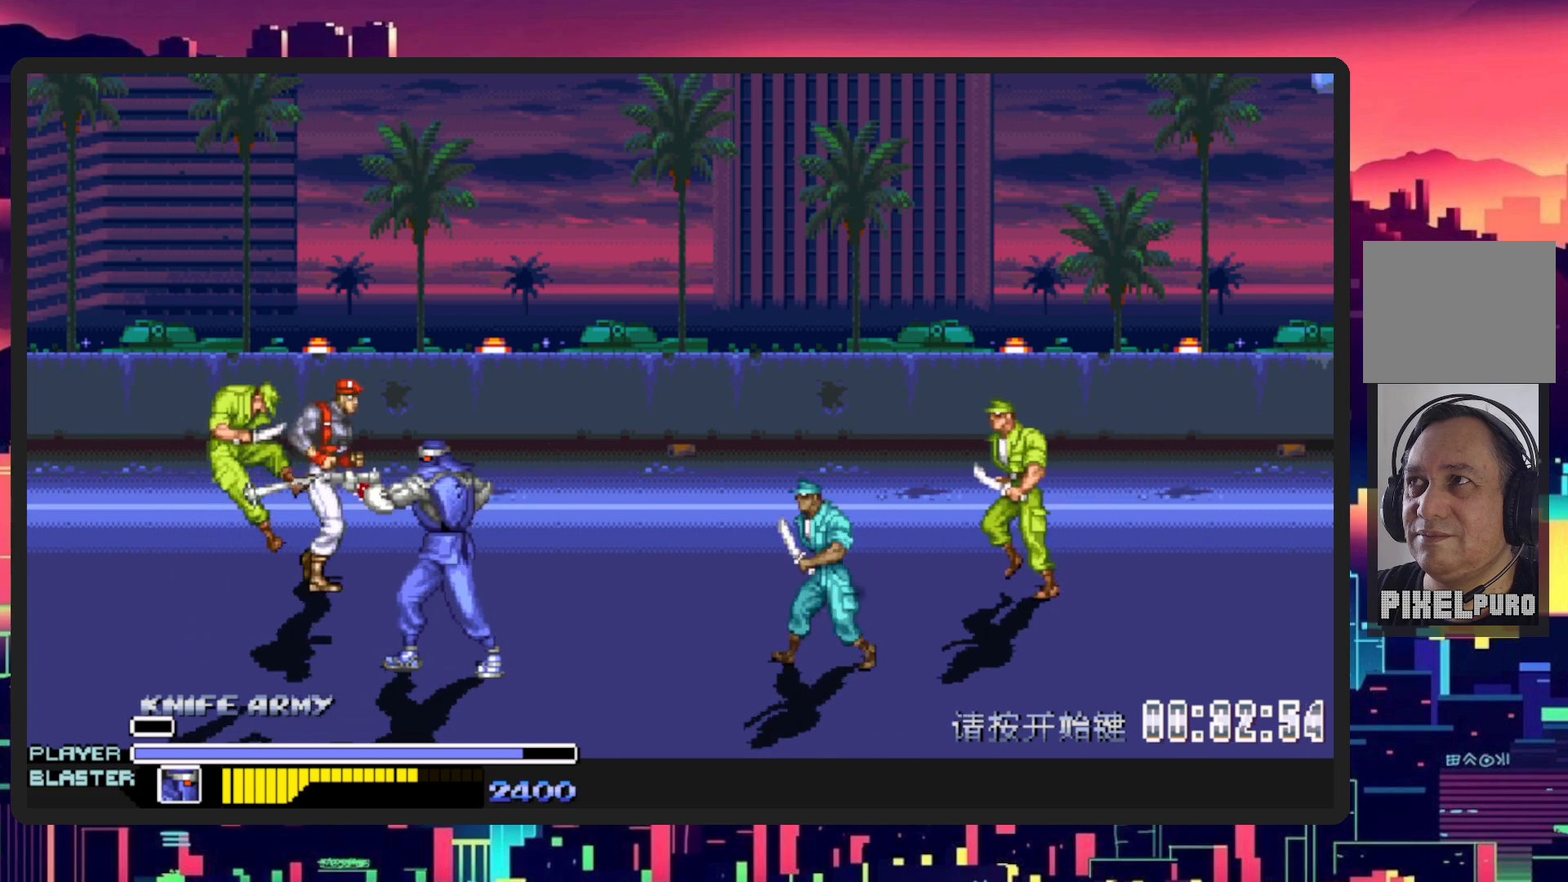
{"buttons": ["DPAD_UP", "DPAD_LEFT"], "events": [[17, "Y", "up"], [84, "Y", "down"], [251, "Y", "up"], [284, "DPAD_UP", "down"]]}
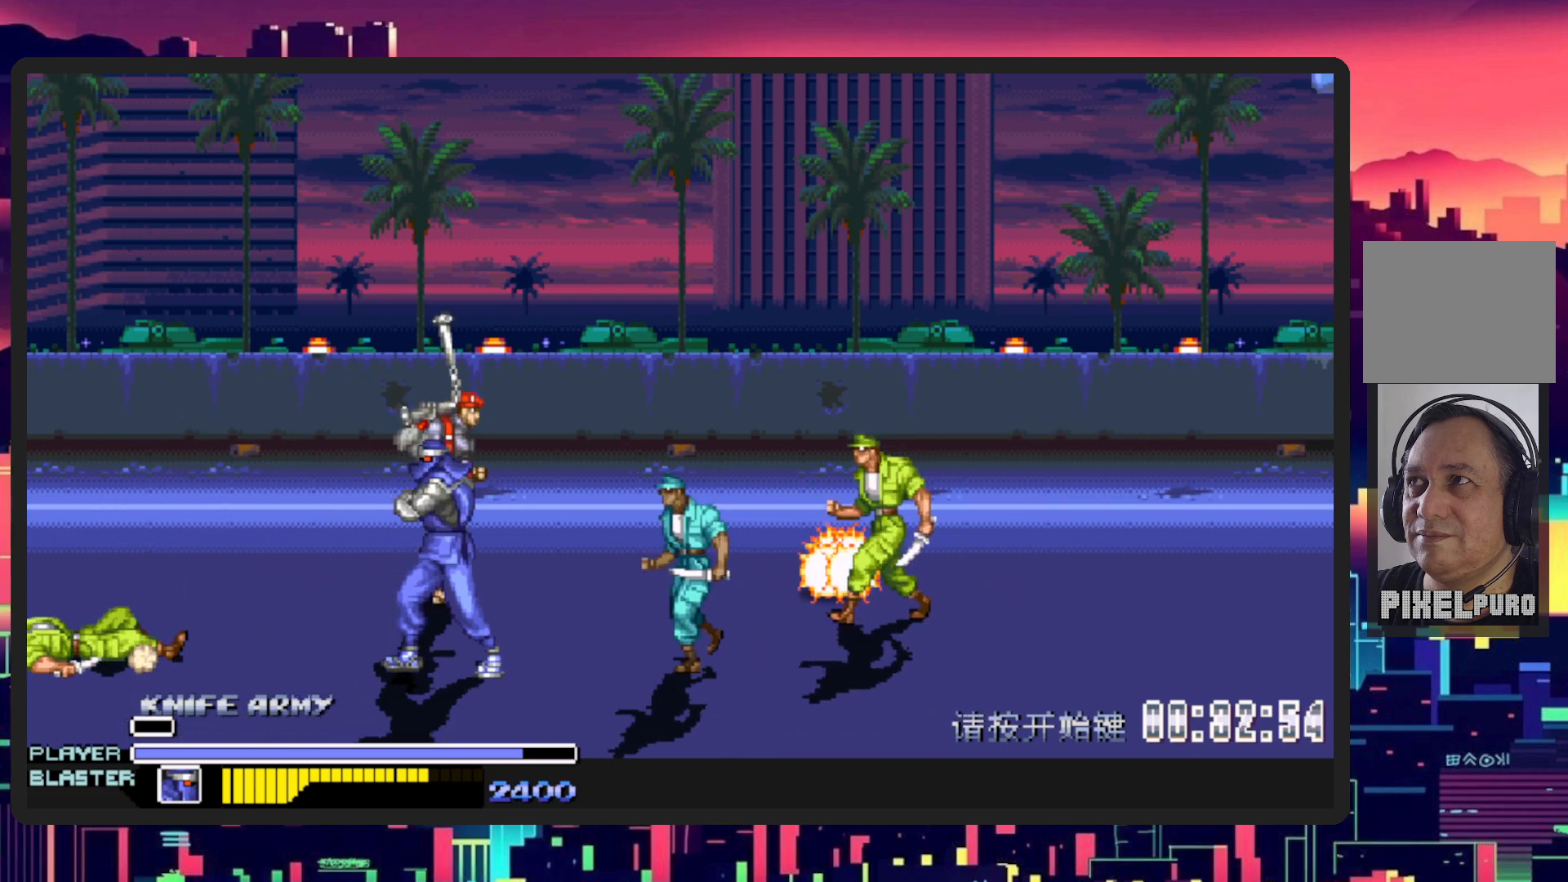
{"buttons": ["DPAD_RIGHT"], "events": [[83, "DPAD_LEFT", "up"], [133, "DPAD_RIGHT", "down"], [150, "DPAD_UP", "up"], [267, "Y", "down"], [450, "Y", "up"]]}
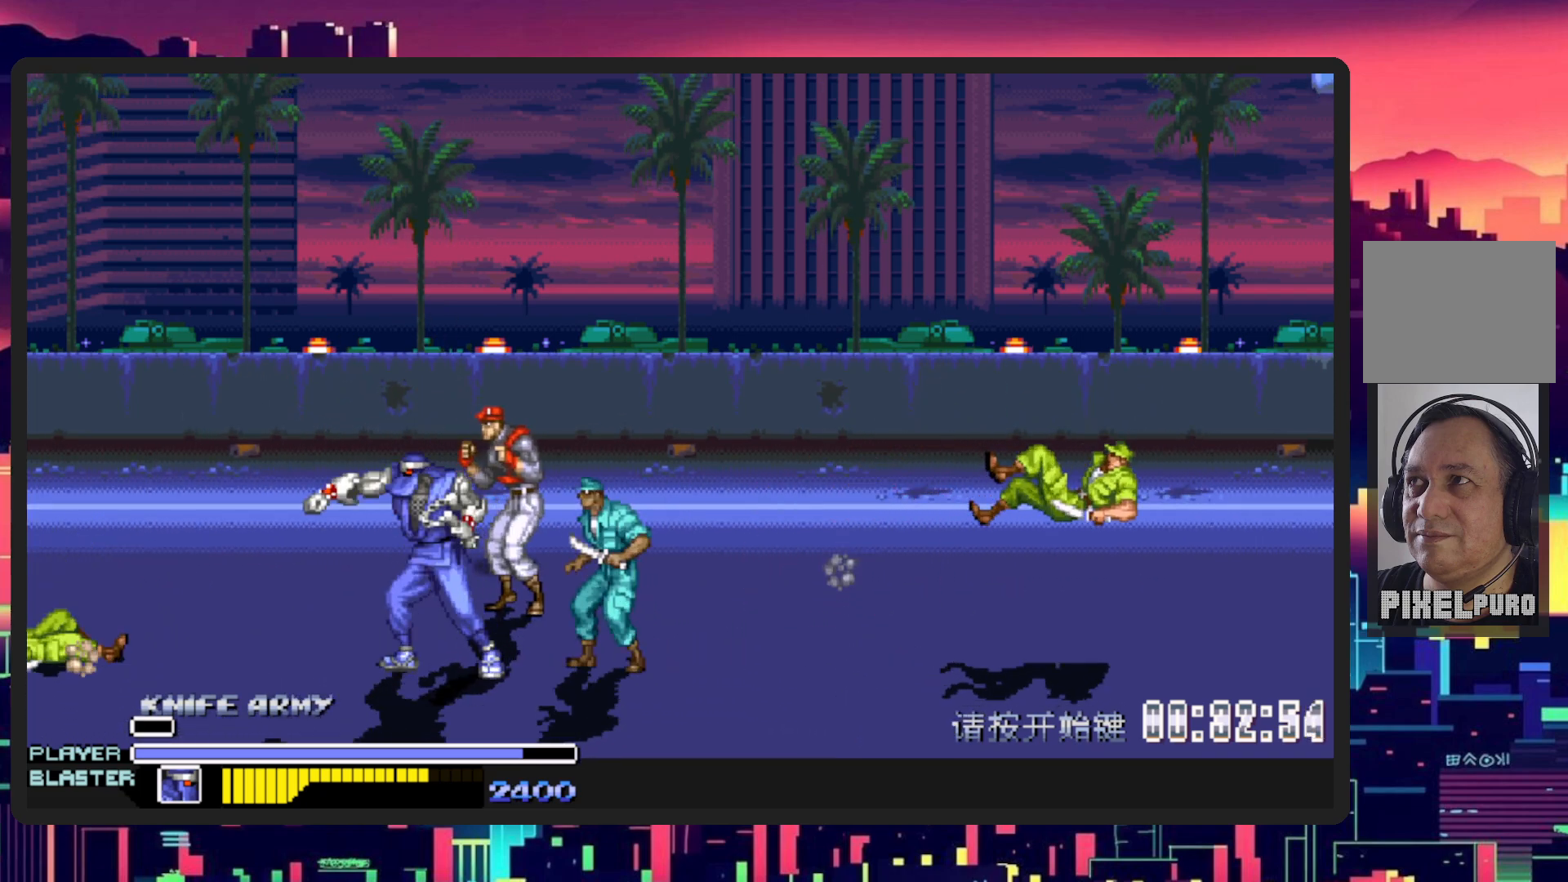
{"buttons": ["DPAD_RIGHT"], "events": [[17, "Y", "down"], [167, "Y", "up"]]}
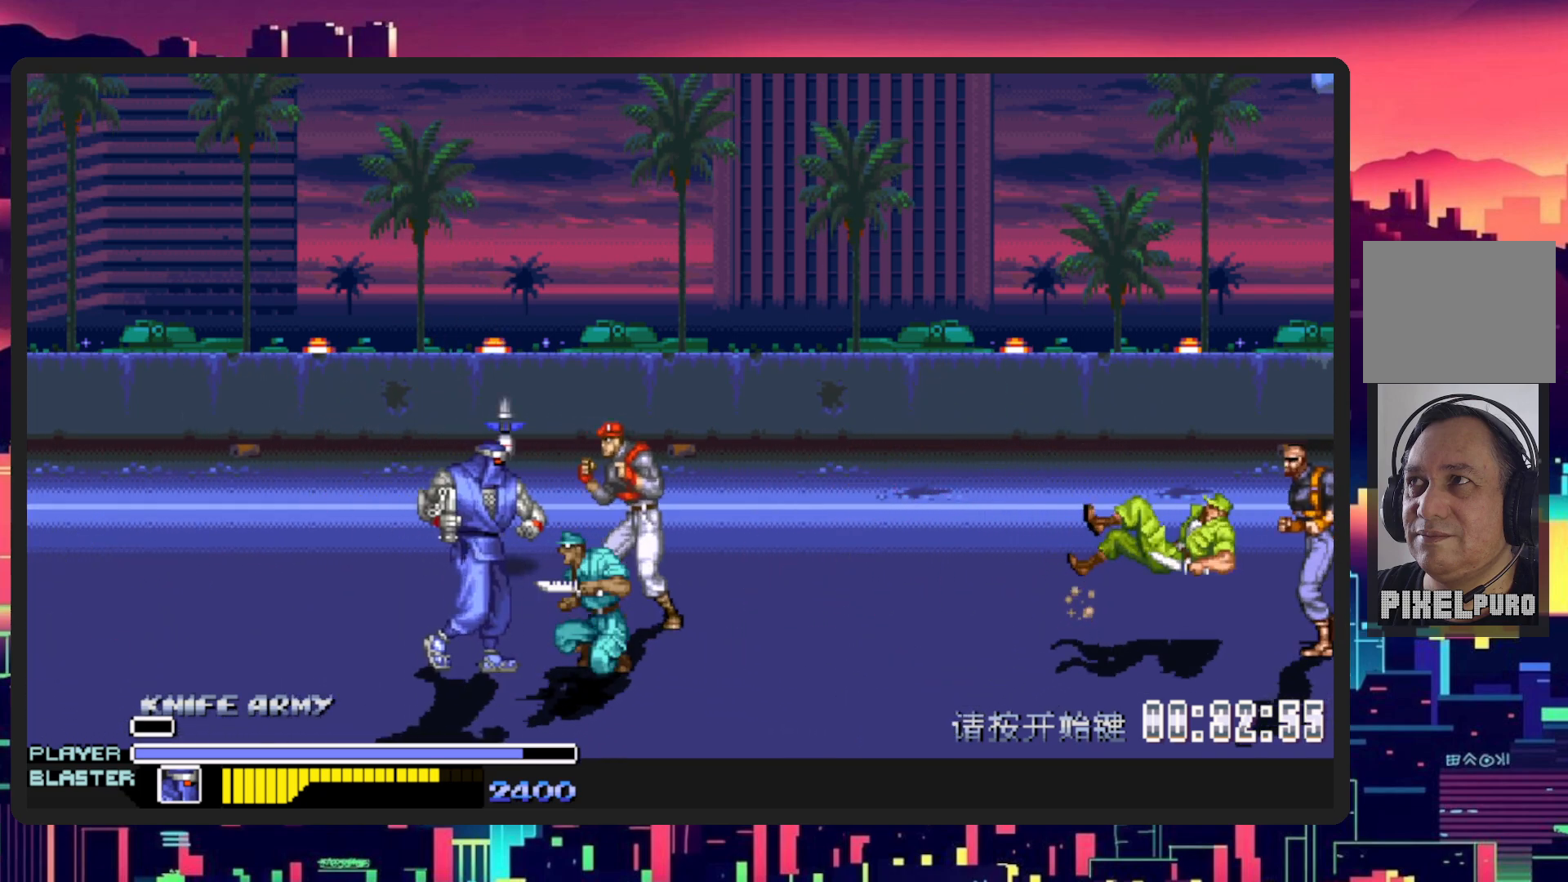
{"buttons": ["DPAD_RIGHT"], "events": [[233, "Y", "down"], [434, "Y", "up"]]}
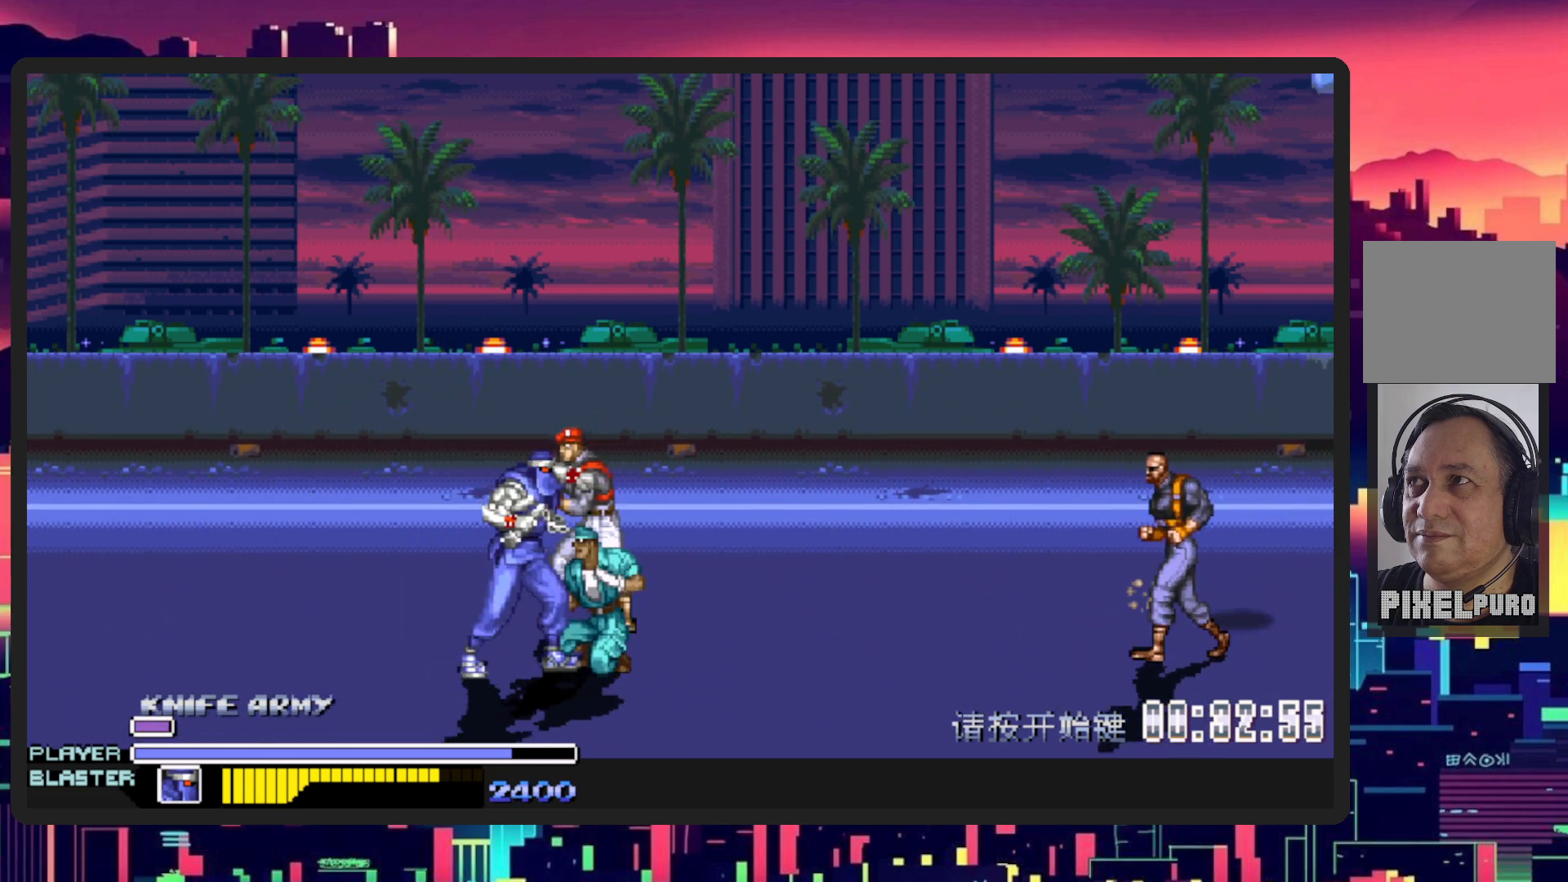
{"buttons": ["Y", "DPAD_RIGHT"], "events": [[150, "Y", "down"], [334, "Y", "up"], [401, "Y", "down"]]}
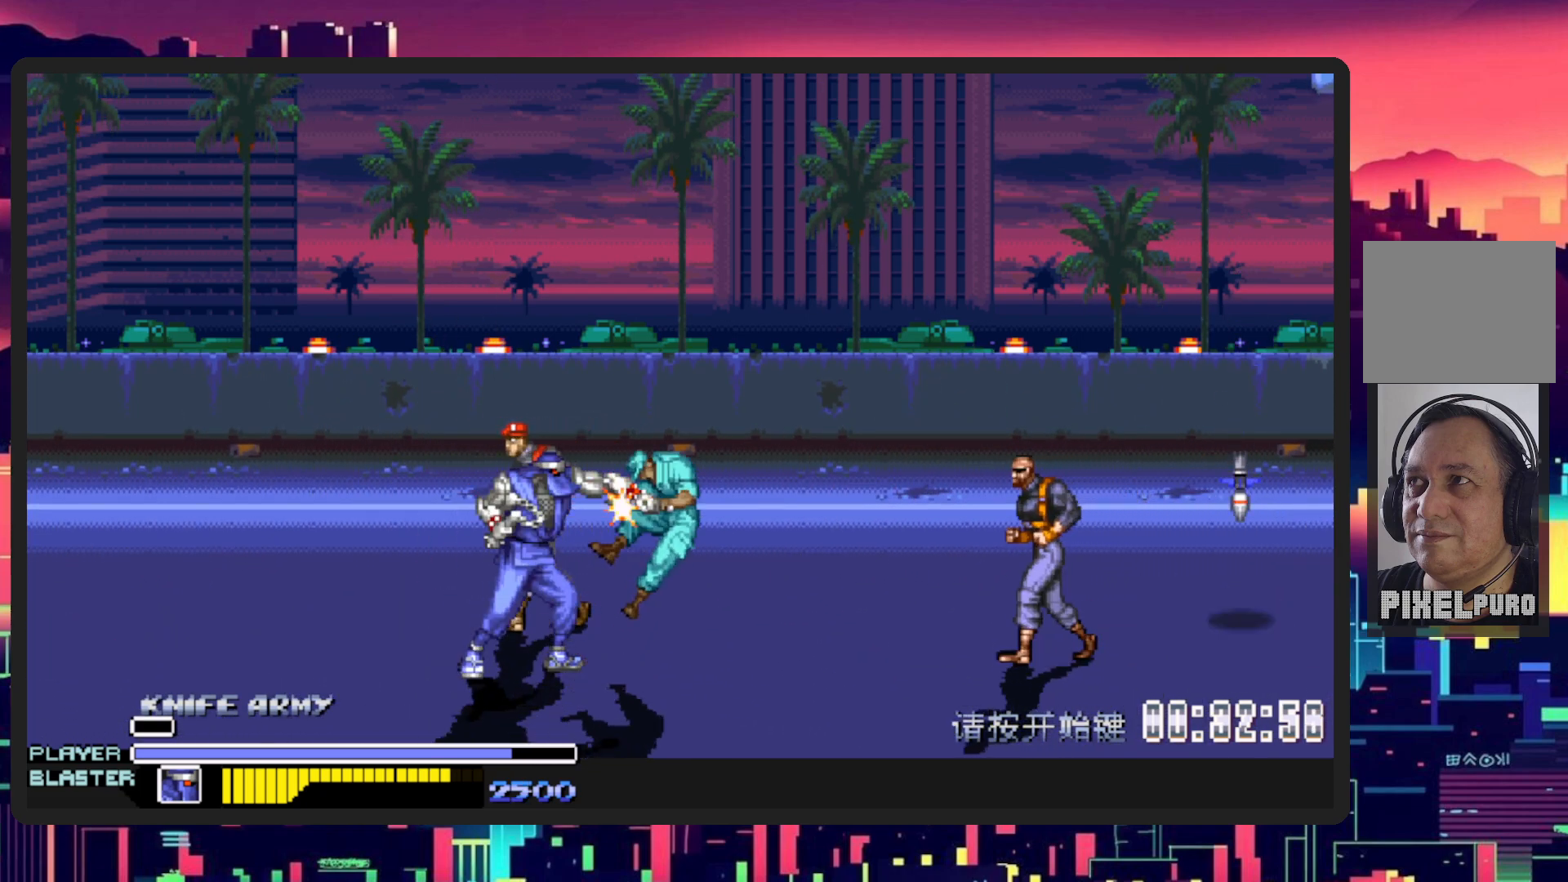
{"buttons": ["DPAD_LEFT"], "events": [[50, "Y", "up"], [117, "Y", "down"], [267, "Y", "up"], [400, "DPAD_RIGHT", "up"], [417, "DPAD_LEFT", "down"]]}
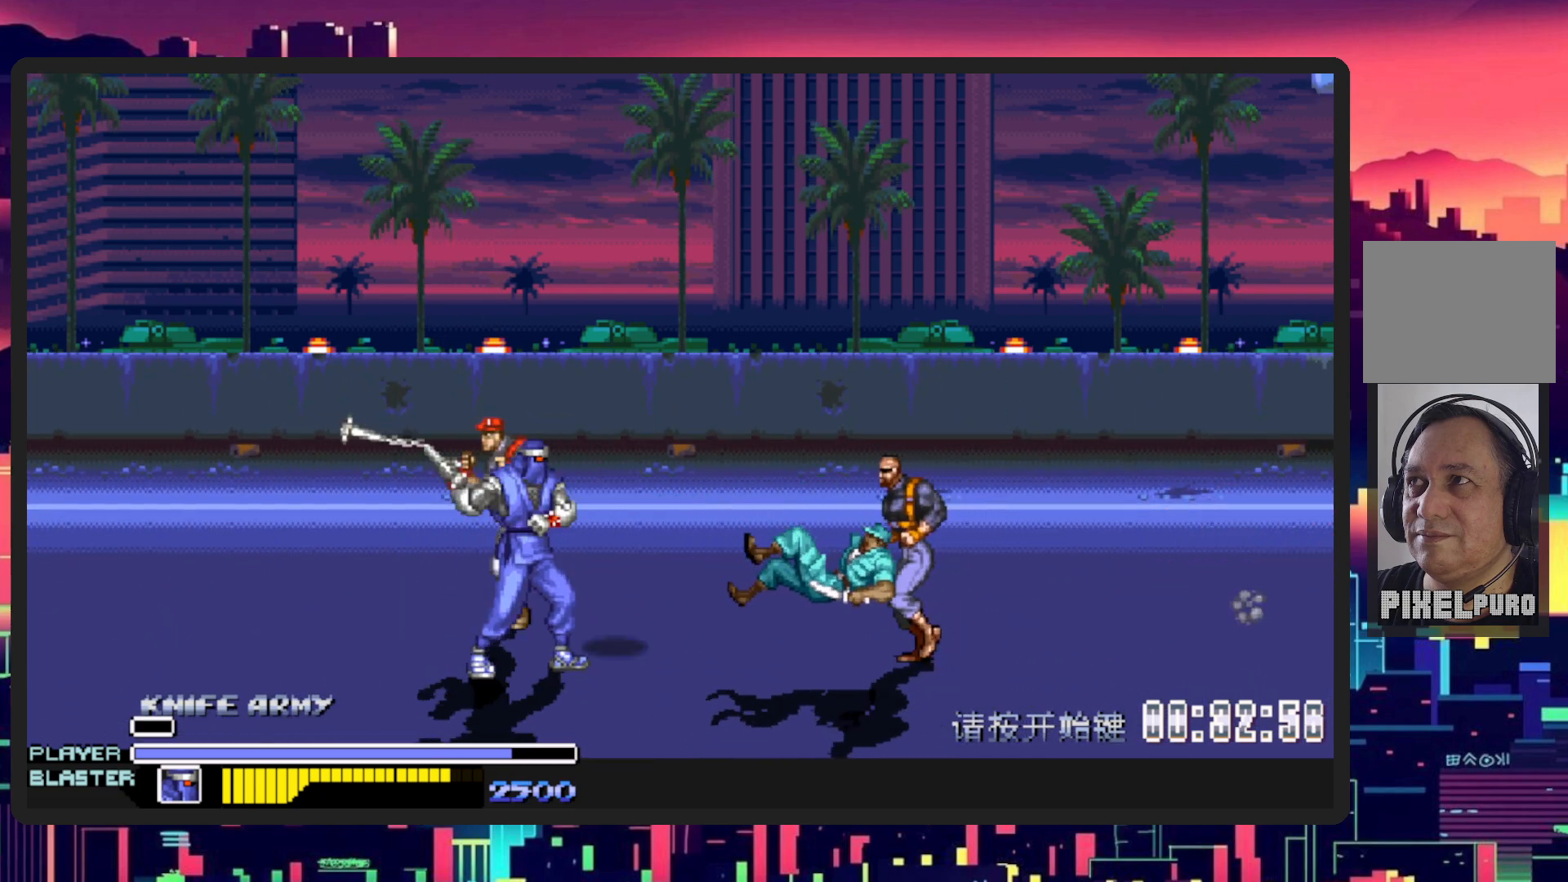
{"buttons": ["Y", "DPAD_RIGHT"], "events": [[67, "DPAD_UP", "down"], [184, "DPAD_LEFT", "up"], [200, "DPAD_RIGHT", "down"], [217, "DPAD_UP", "up"], [367, "Y", "down"]]}
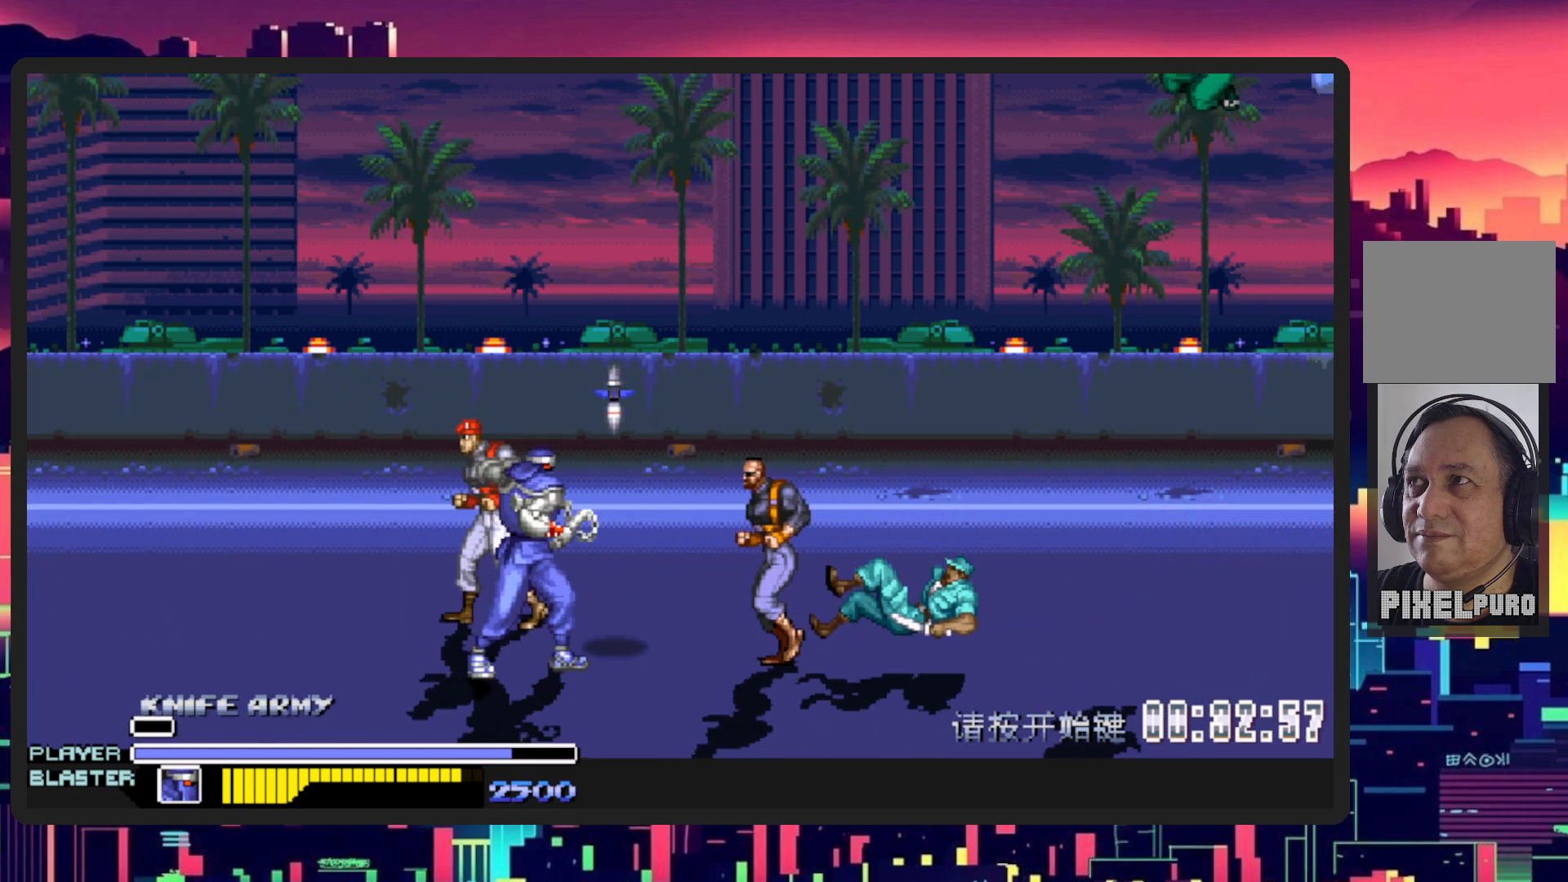
{"buttons": ["DPAD_RIGHT"], "events": [[33, "Y", "up"], [200, "DPAD_RIGHT", "up"], [233, "DPAD_LEFT", "down"], [367, "DPAD_UP", "down"], [484, "DPAD_UP", "up"], [500, "DPAD_LEFT", "up"], [500, "DPAD_RIGHT", "down"]]}
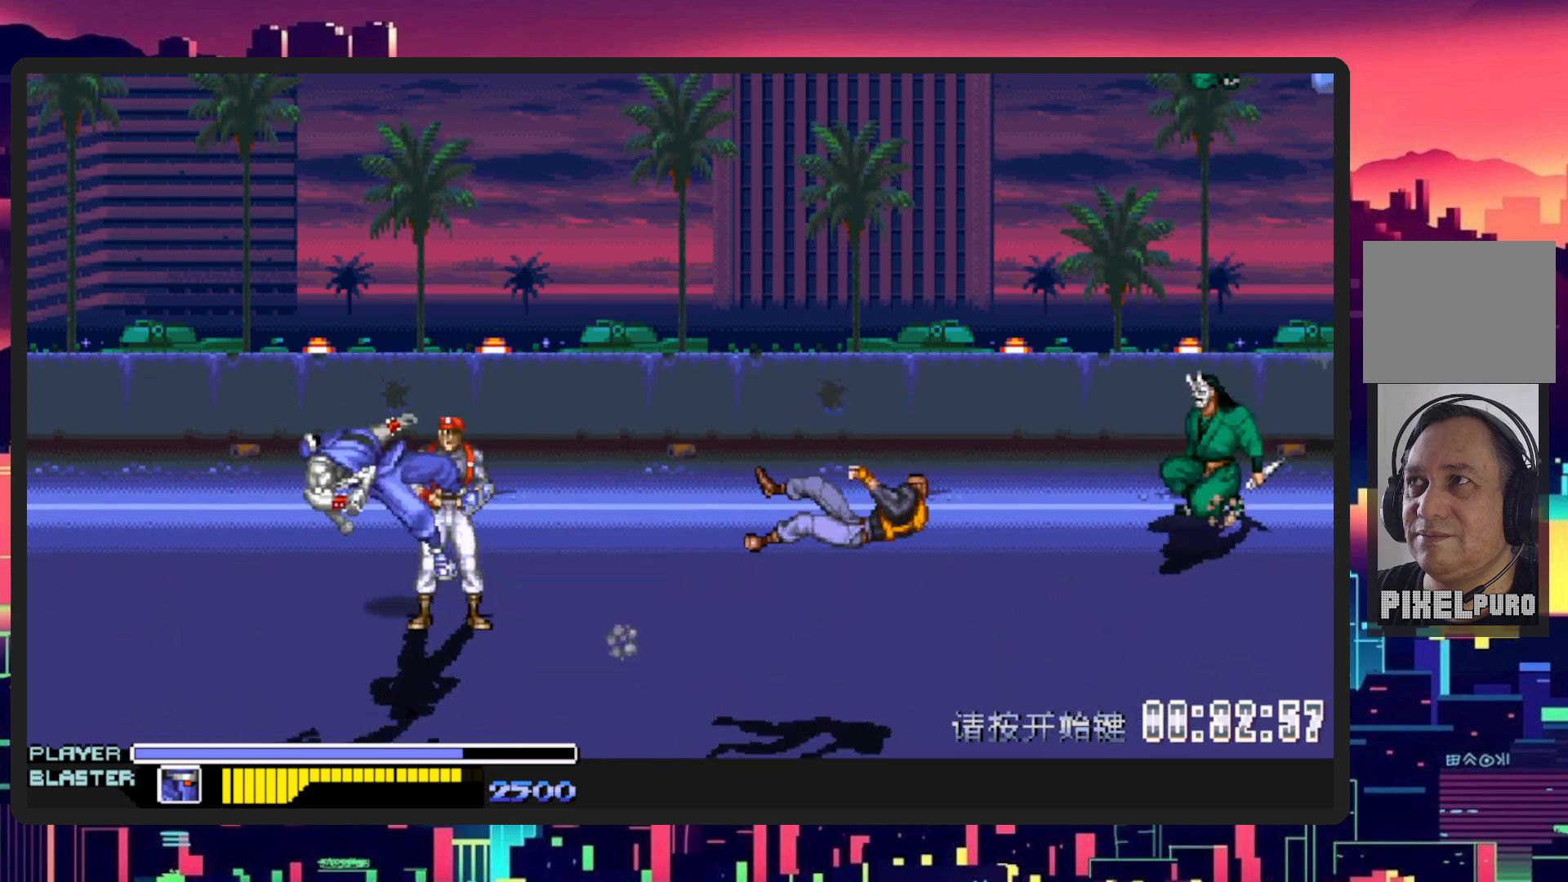
{"buttons": [], "events": [[284, "DPAD_RIGHT", "up"]]}
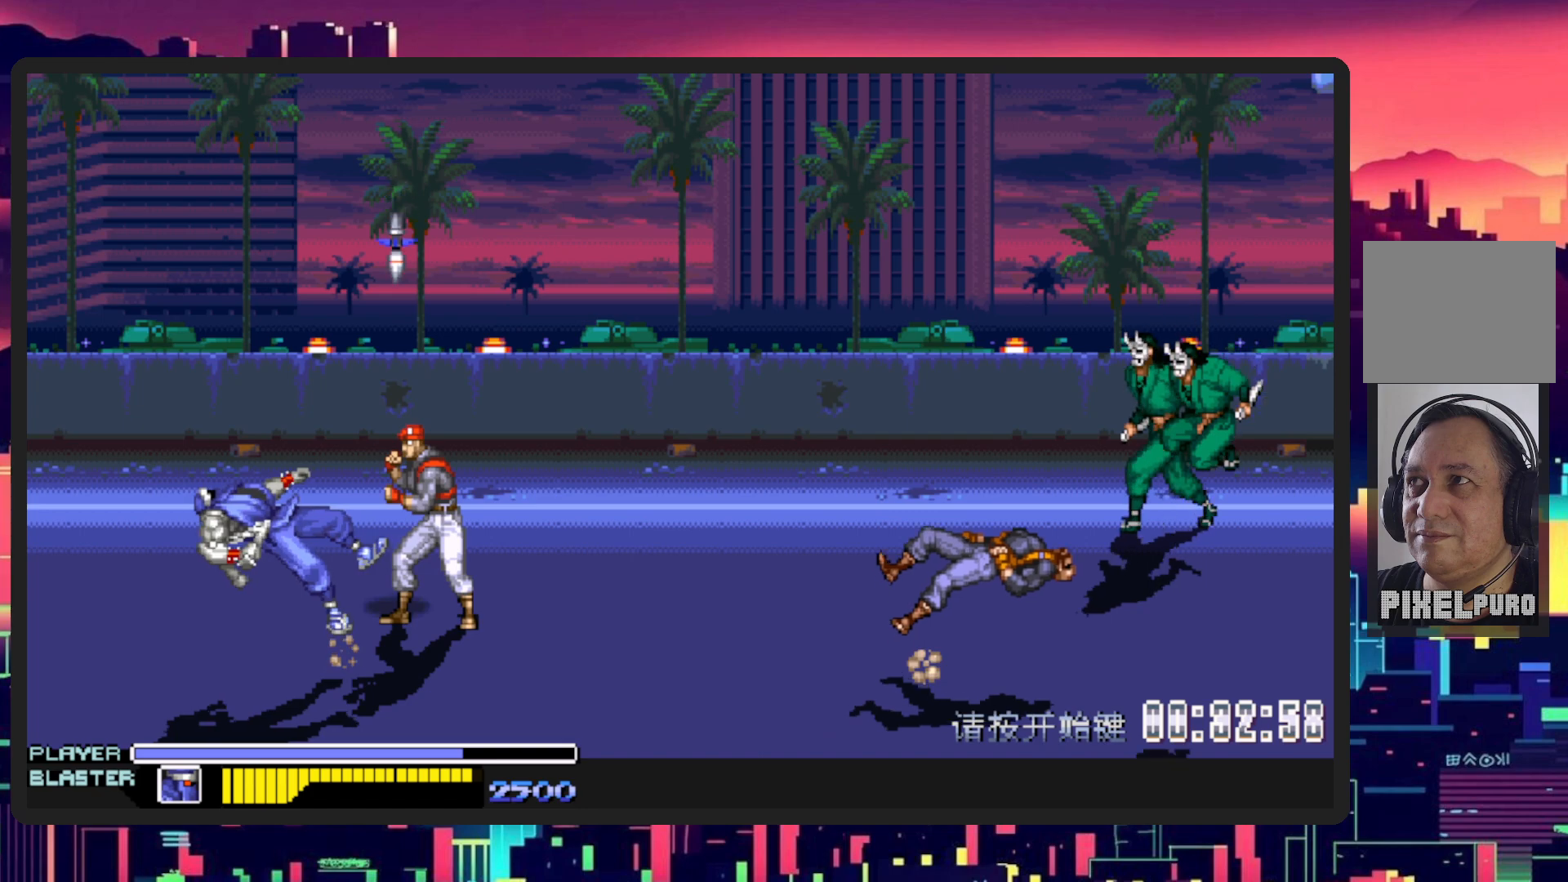
{"buttons": ["DPAD_UP", "DPAD_RIGHT"], "events": [[300, "DPAD_RIGHT", "down"], [417, "DPAD_UP", "down"]]}